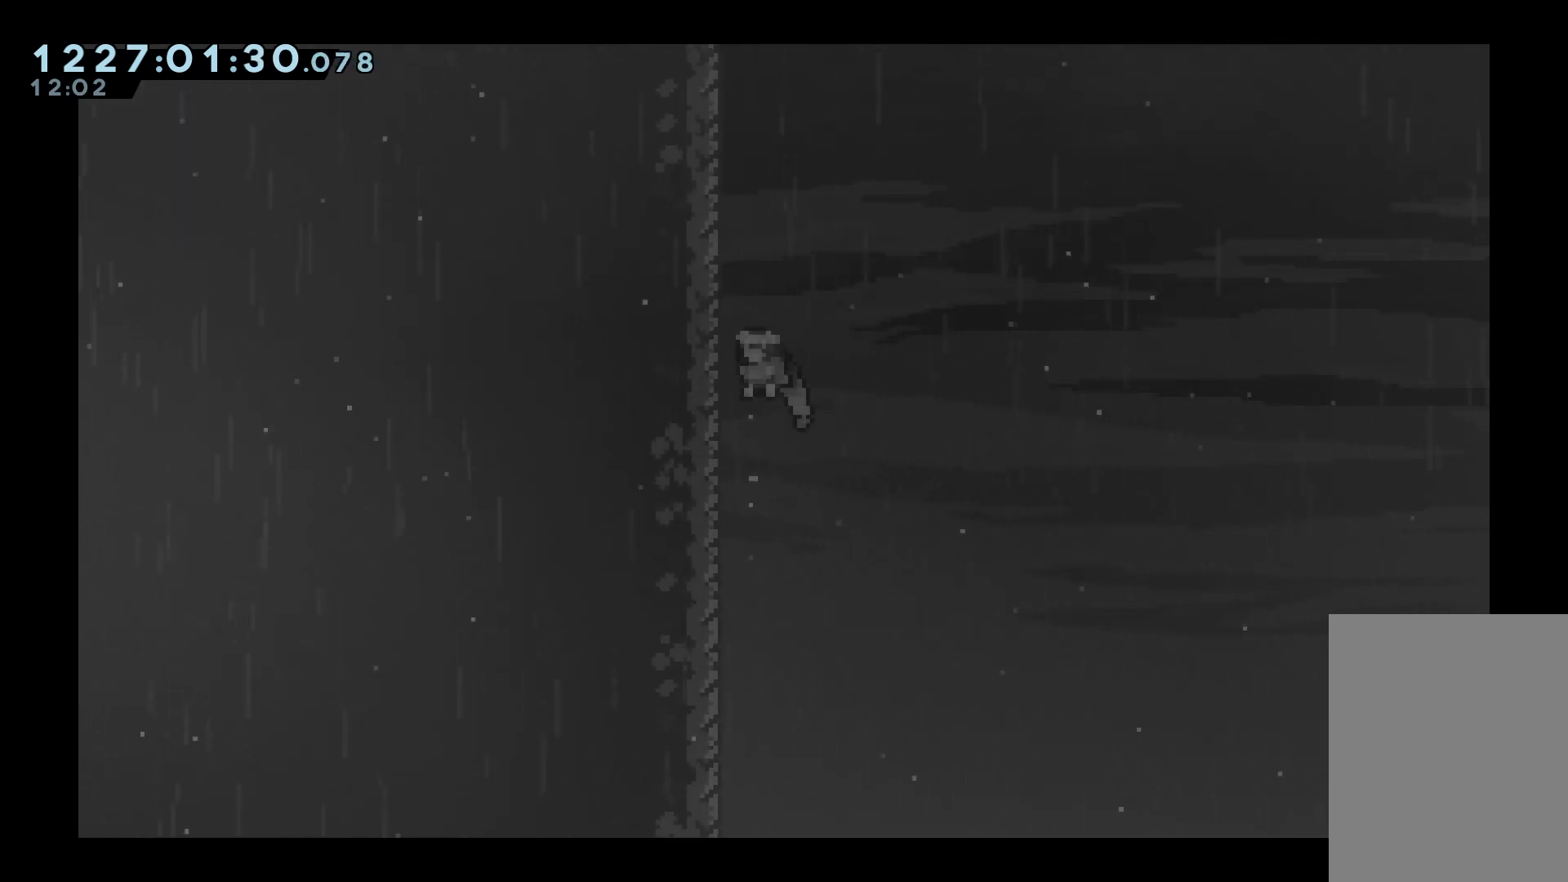
Gameplay with keyboard; each line is a JSON object with the keys held at the frame after it. "events" lists presses ("down") and releases ("up") of "dash", "down", "grab", "jump", "jump2", "left", "right" and "up" between this image and that frame as [ms after this image, input, new state], when the widget could be followed in between. No other keys are recorded. Mouse input is not recorded. Key names are as the overlay labels them; some are game actions (e.g. jump) rather than physical keys.
{"keys": ["left"], "events": [[50, "jump", "up"], [50, "left", "up"], [83, "jump", "down"], [183, "left", "down"], [467, "jump", "up"]]}
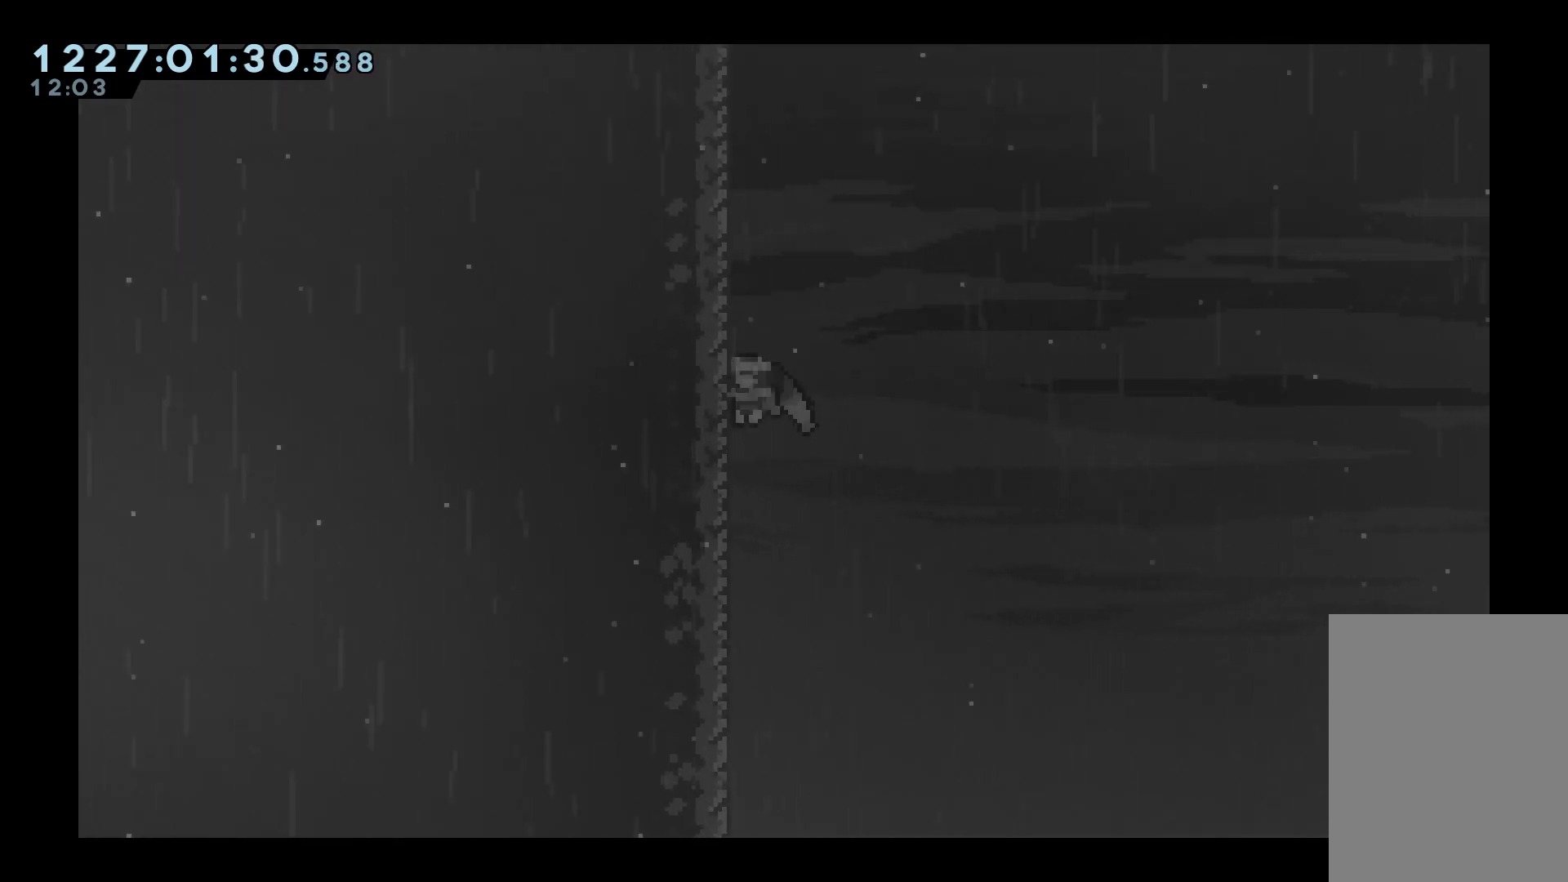
{"keys": ["jump"], "events": [[17, "jump", "down"], [17, "left", "up"], [67, "left", "down"], [383, "jump", "up"], [483, "jump", "down"], [483, "left", "up"]]}
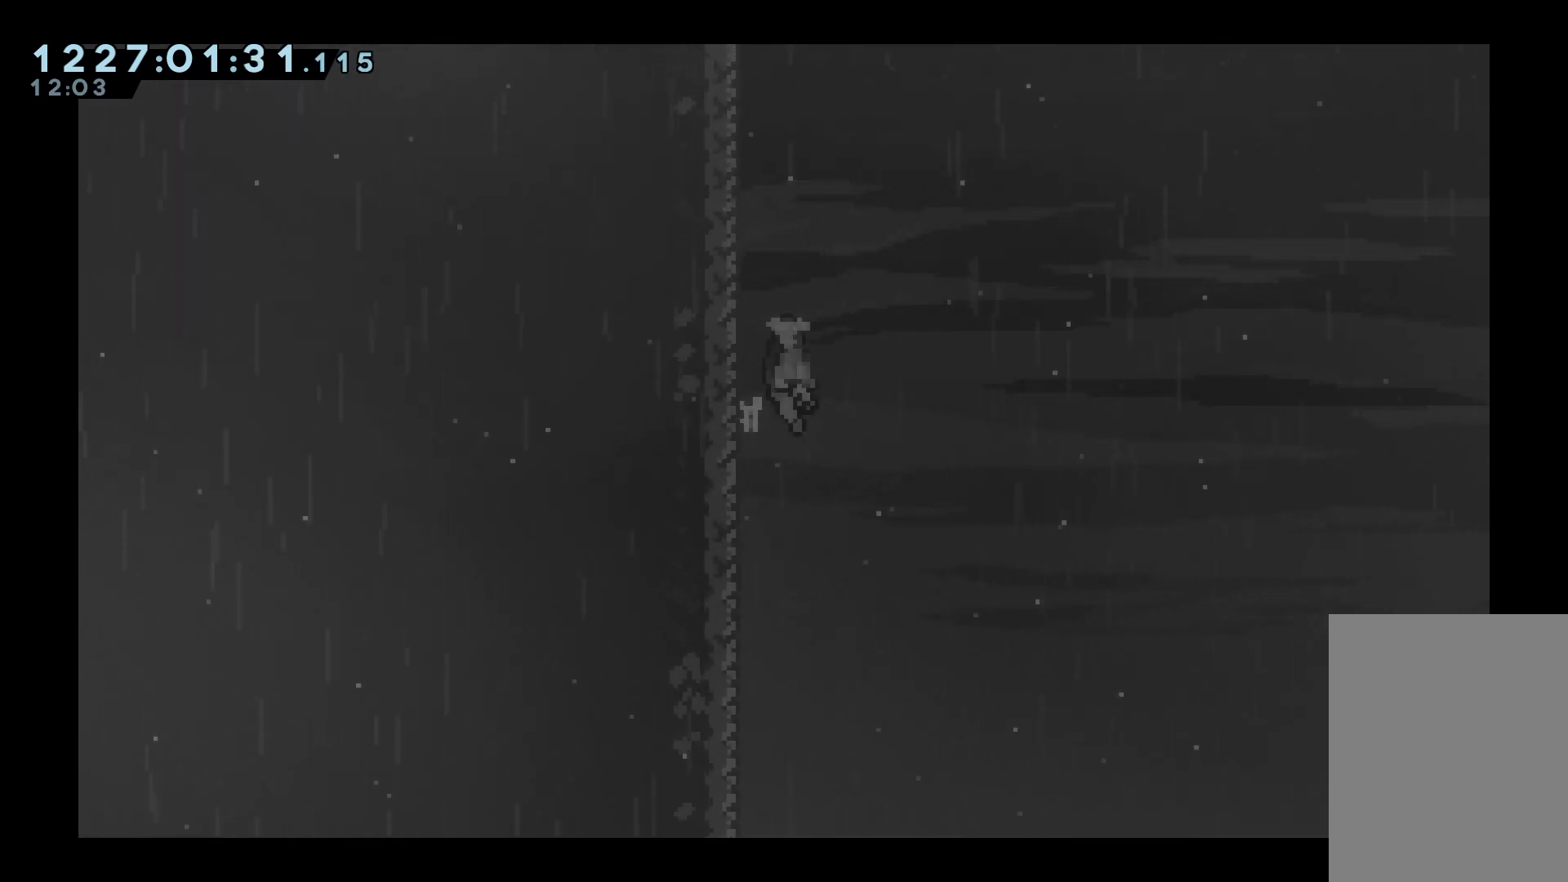
{"keys": ["jump", "left"], "events": [[33, "left", "down"], [350, "jump", "up"], [350, "left", "up"], [400, "jump", "down"], [450, "left", "down"]]}
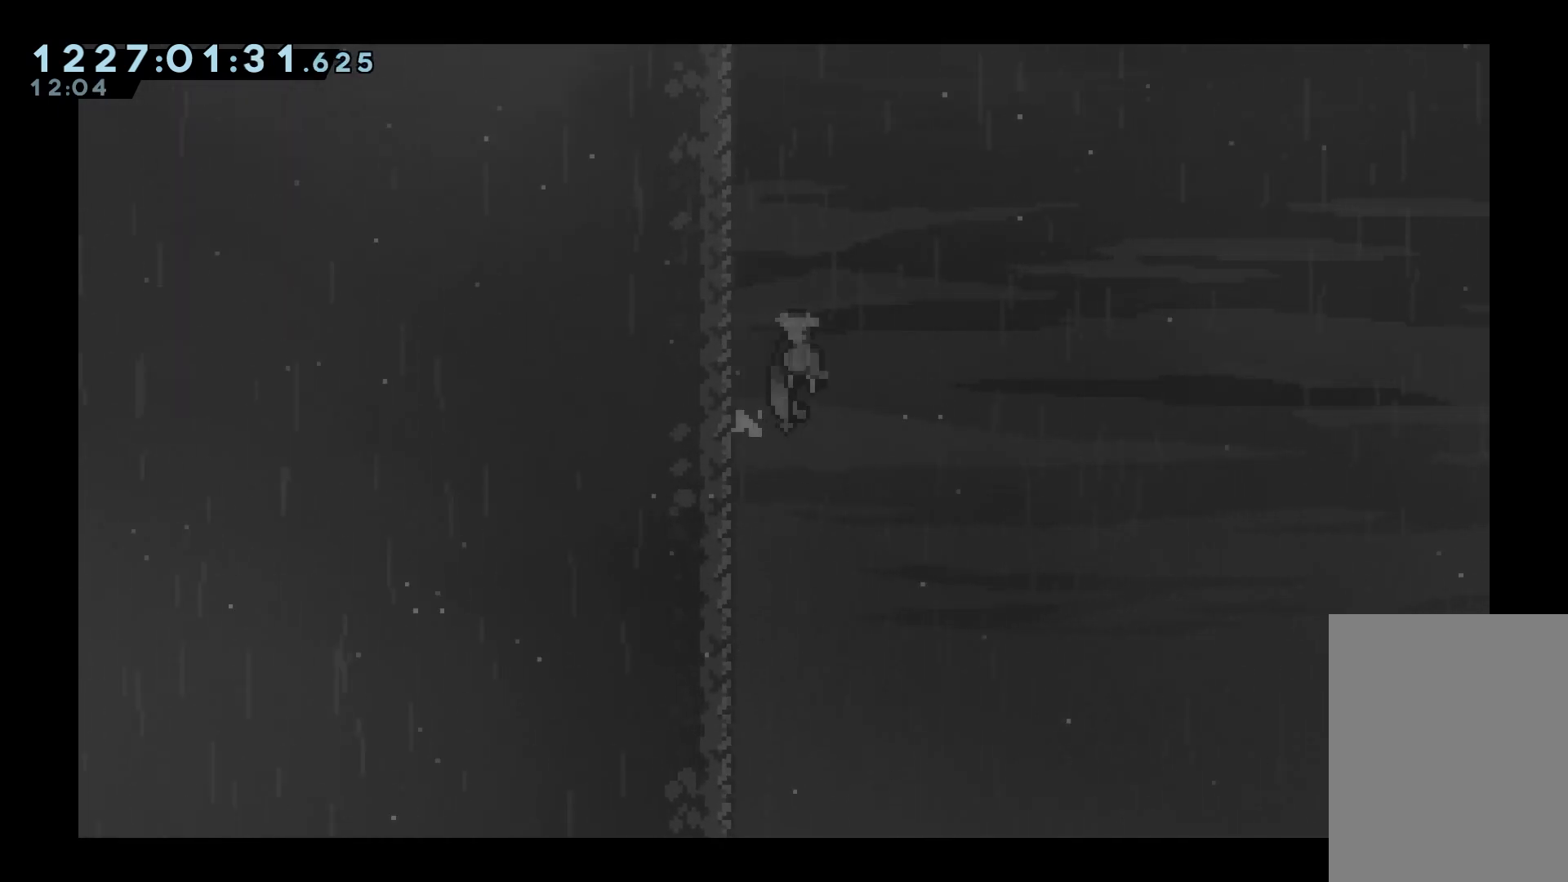
{"keys": ["jump", "left"], "events": [[283, "jump", "up"], [317, "left", "up"], [367, "jump", "down"], [417, "left", "down"]]}
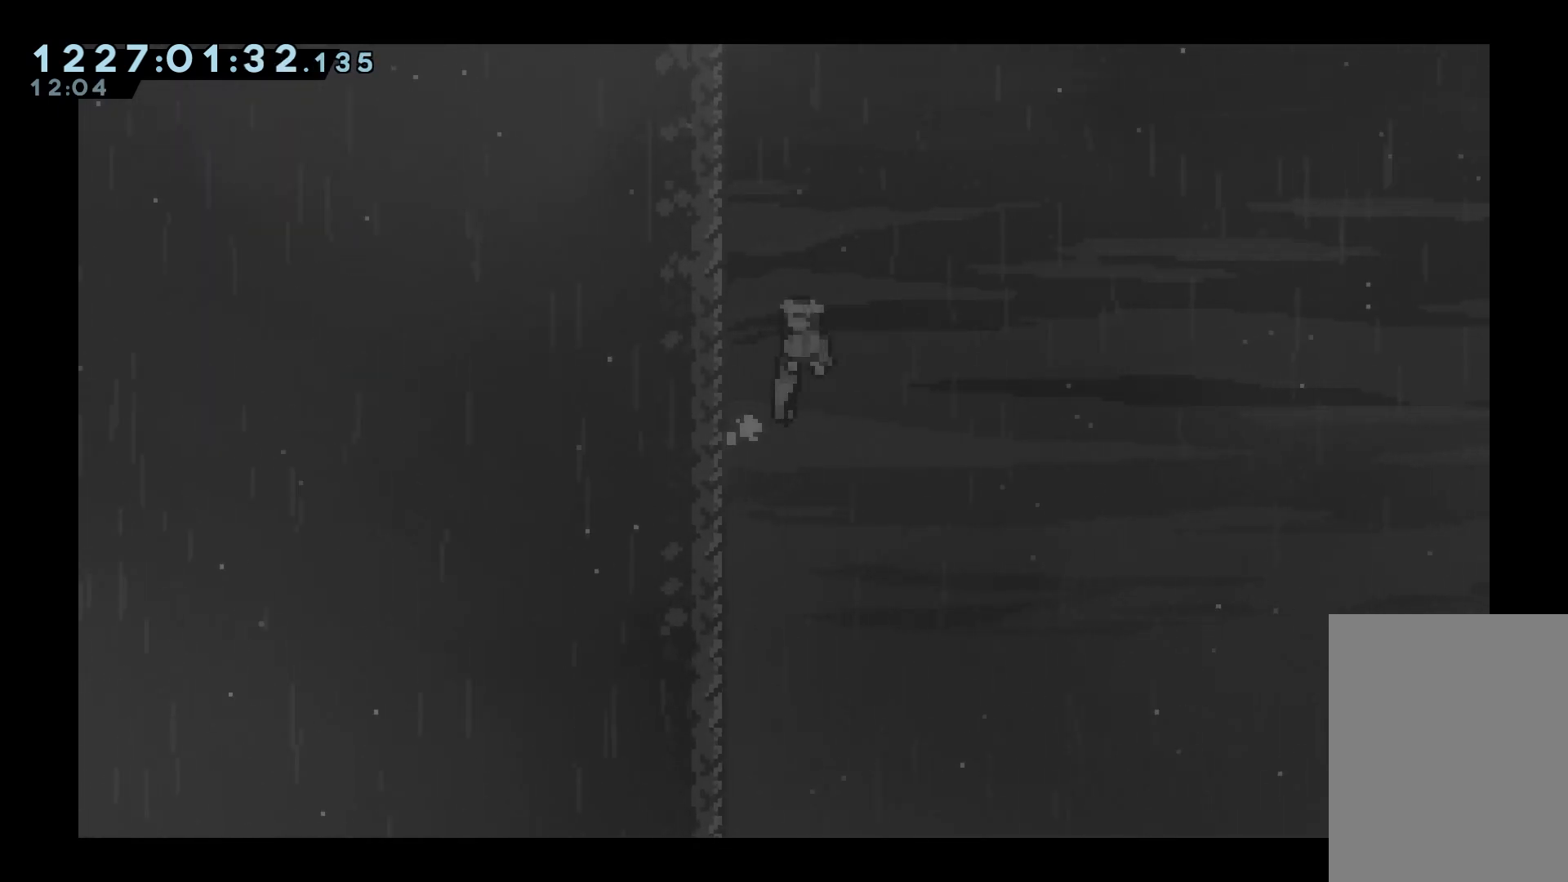
{"keys": ["jump", "left"], "events": [[200, "jump", "up"], [250, "left", "up"], [300, "jump", "down"], [333, "left", "down"]]}
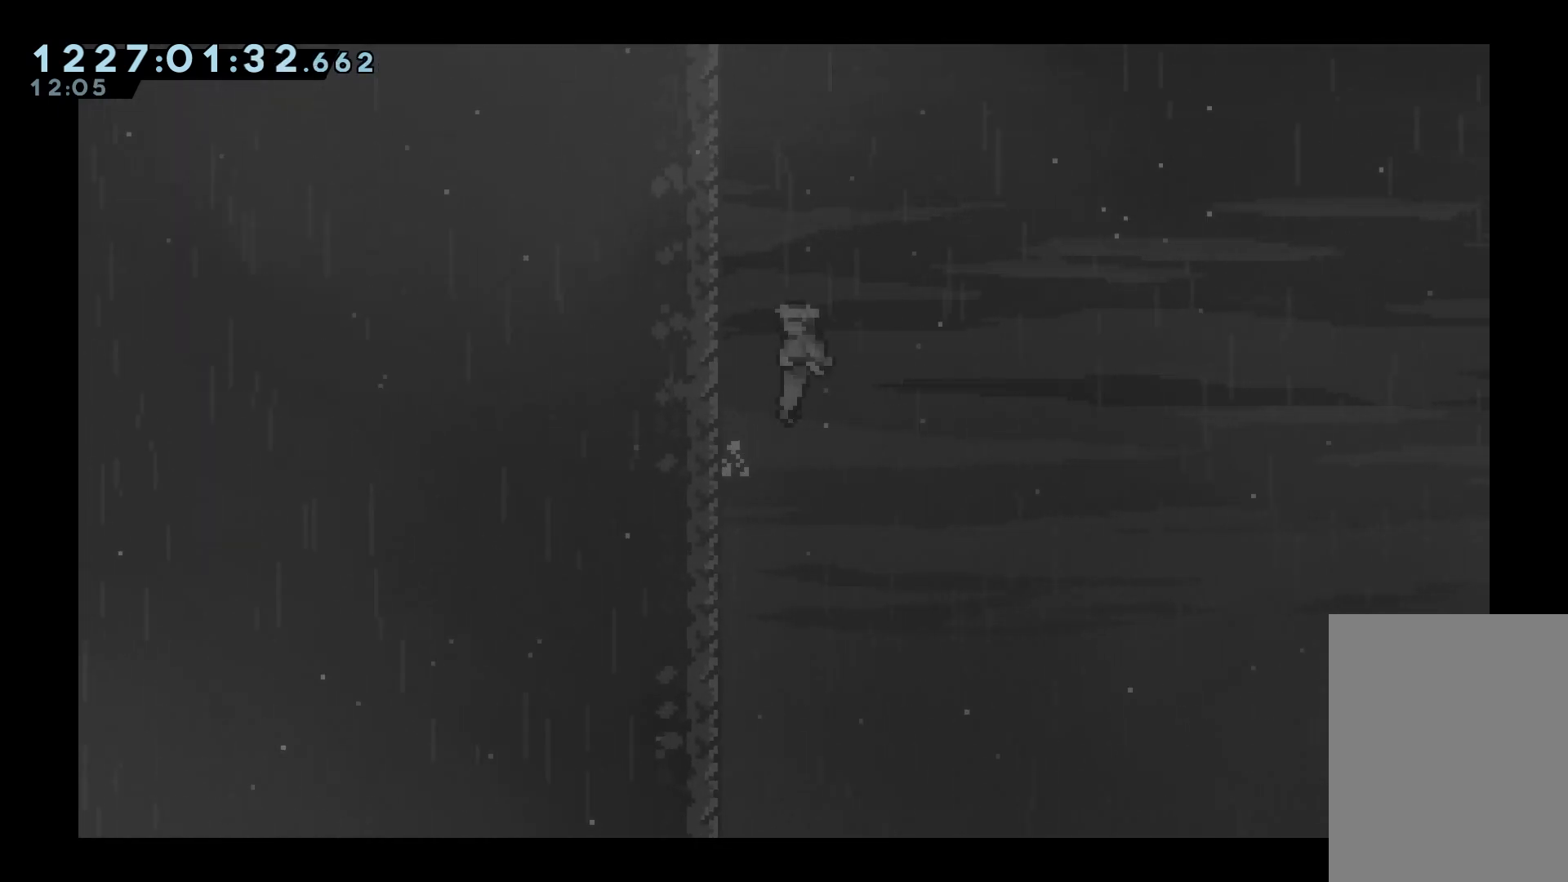
{"keys": ["jump", "left"], "events": [[167, "jump", "up"], [217, "jump", "down"], [217, "left", "up"], [267, "left", "down"]]}
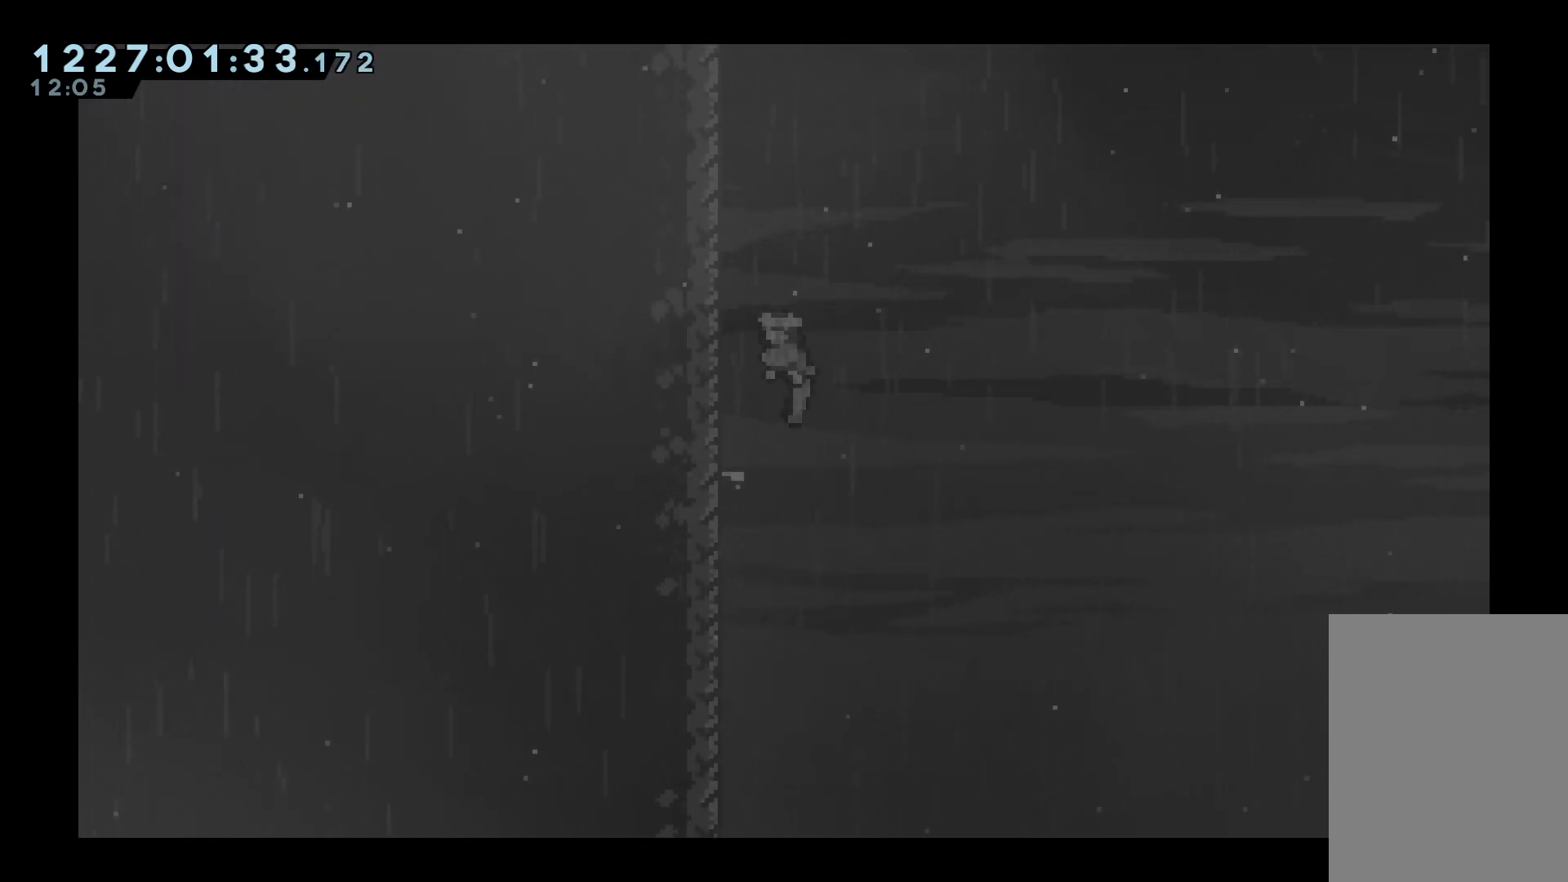
{"keys": ["jump", "left"], "events": [[100, "jump", "up"], [133, "left", "up"], [183, "jump", "down"], [183, "left", "down"]]}
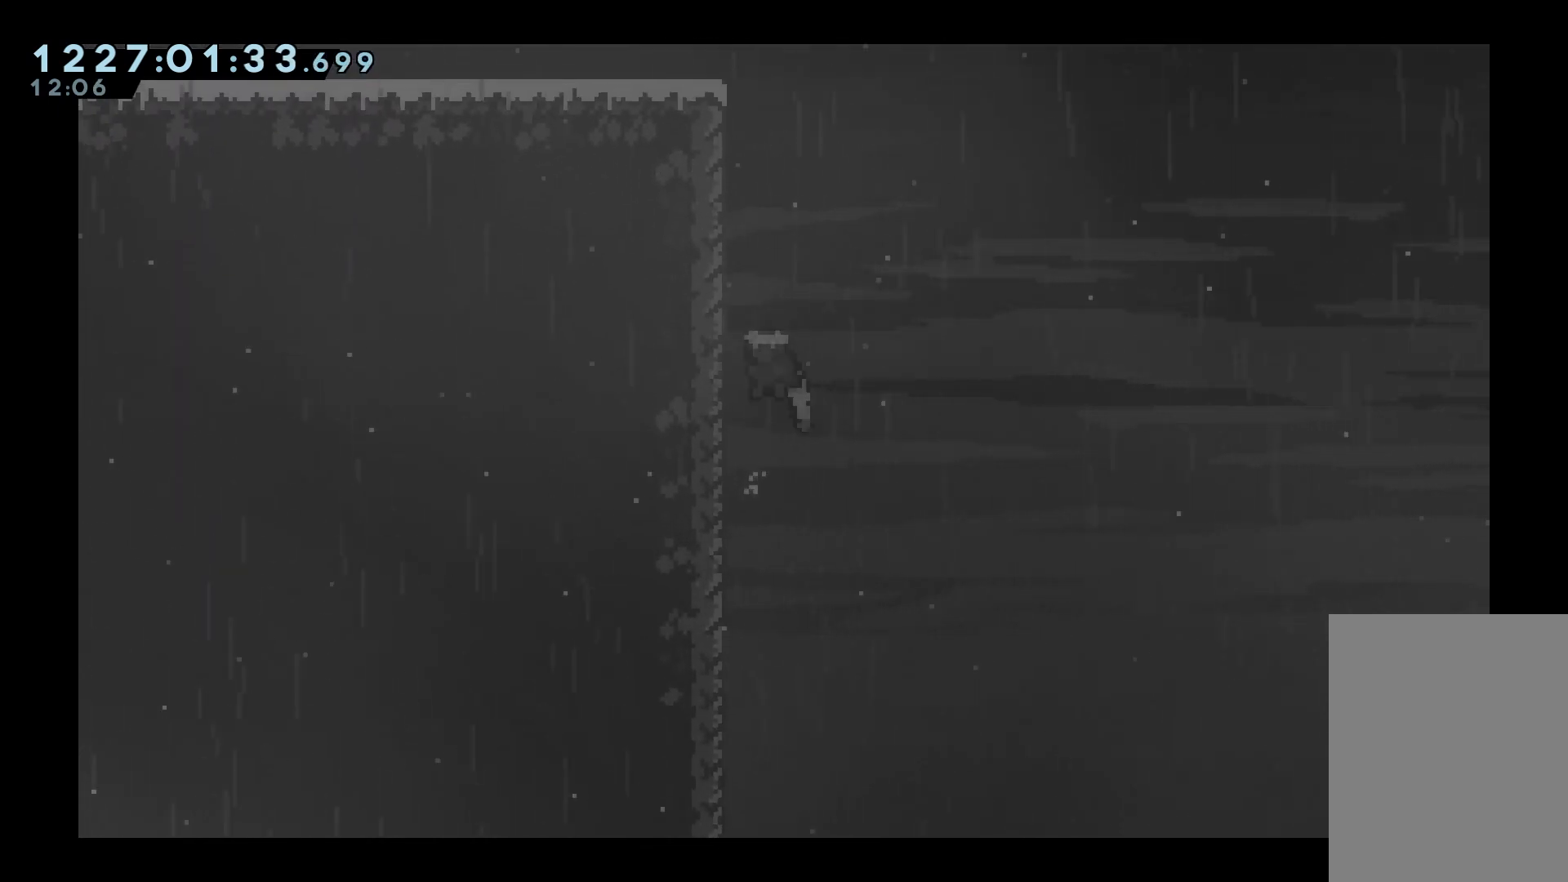
{"keys": ["left"], "events": [[17, "jump", "up"], [67, "left", "up"], [117, "jump", "down"], [150, "left", "down"], [483, "jump", "up"]]}
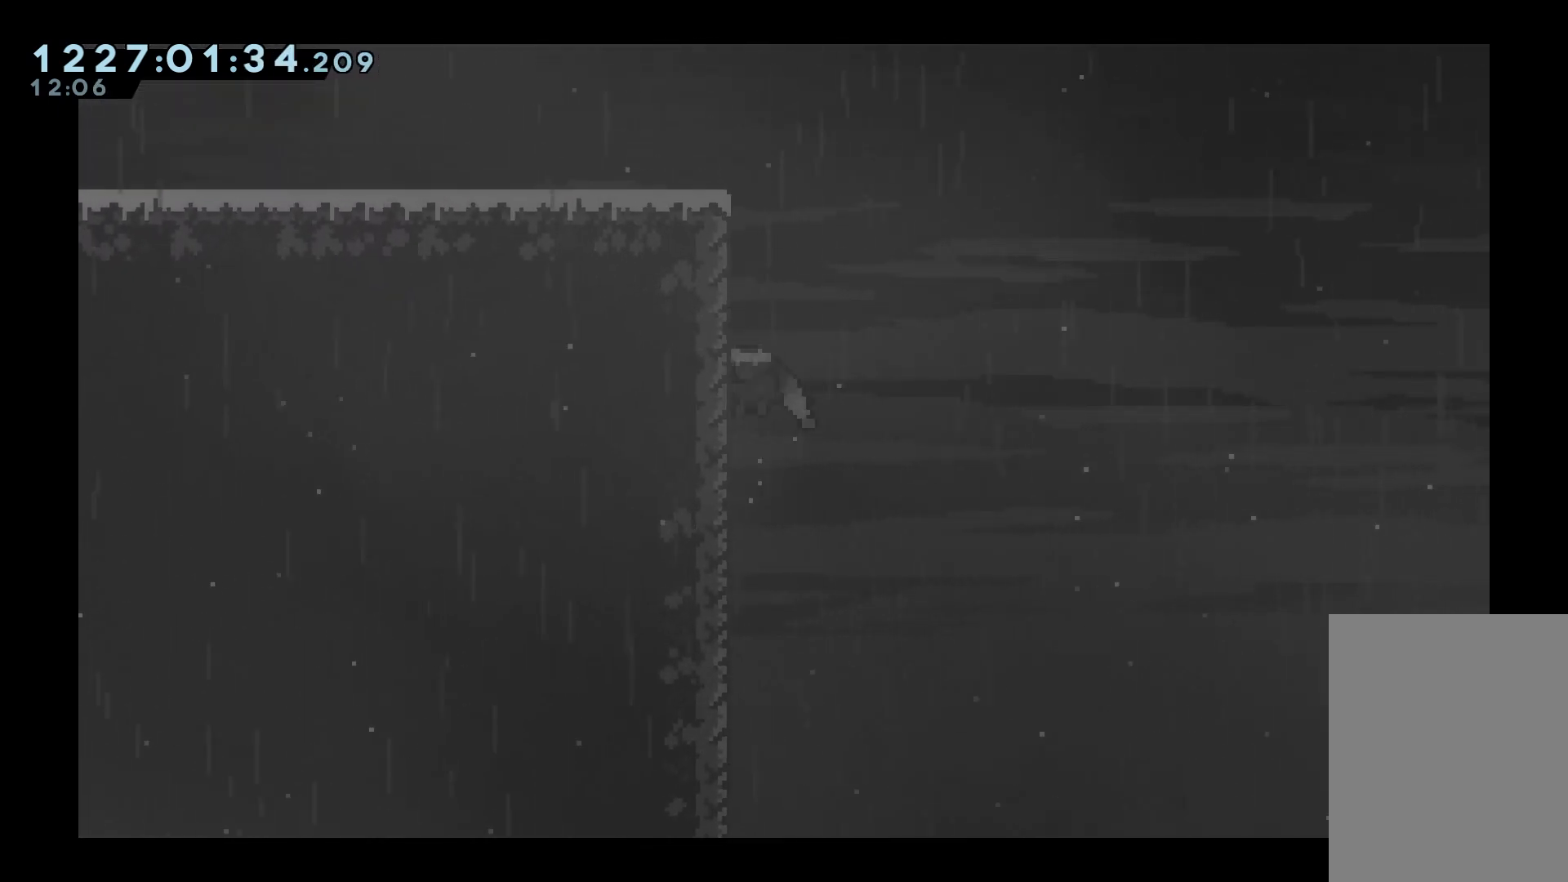
{"keys": ["jump"], "events": [[33, "jump", "down"], [33, "left", "up"], [83, "left", "down"], [400, "jump", "up"], [450, "jump", "down"], [450, "left", "up"]]}
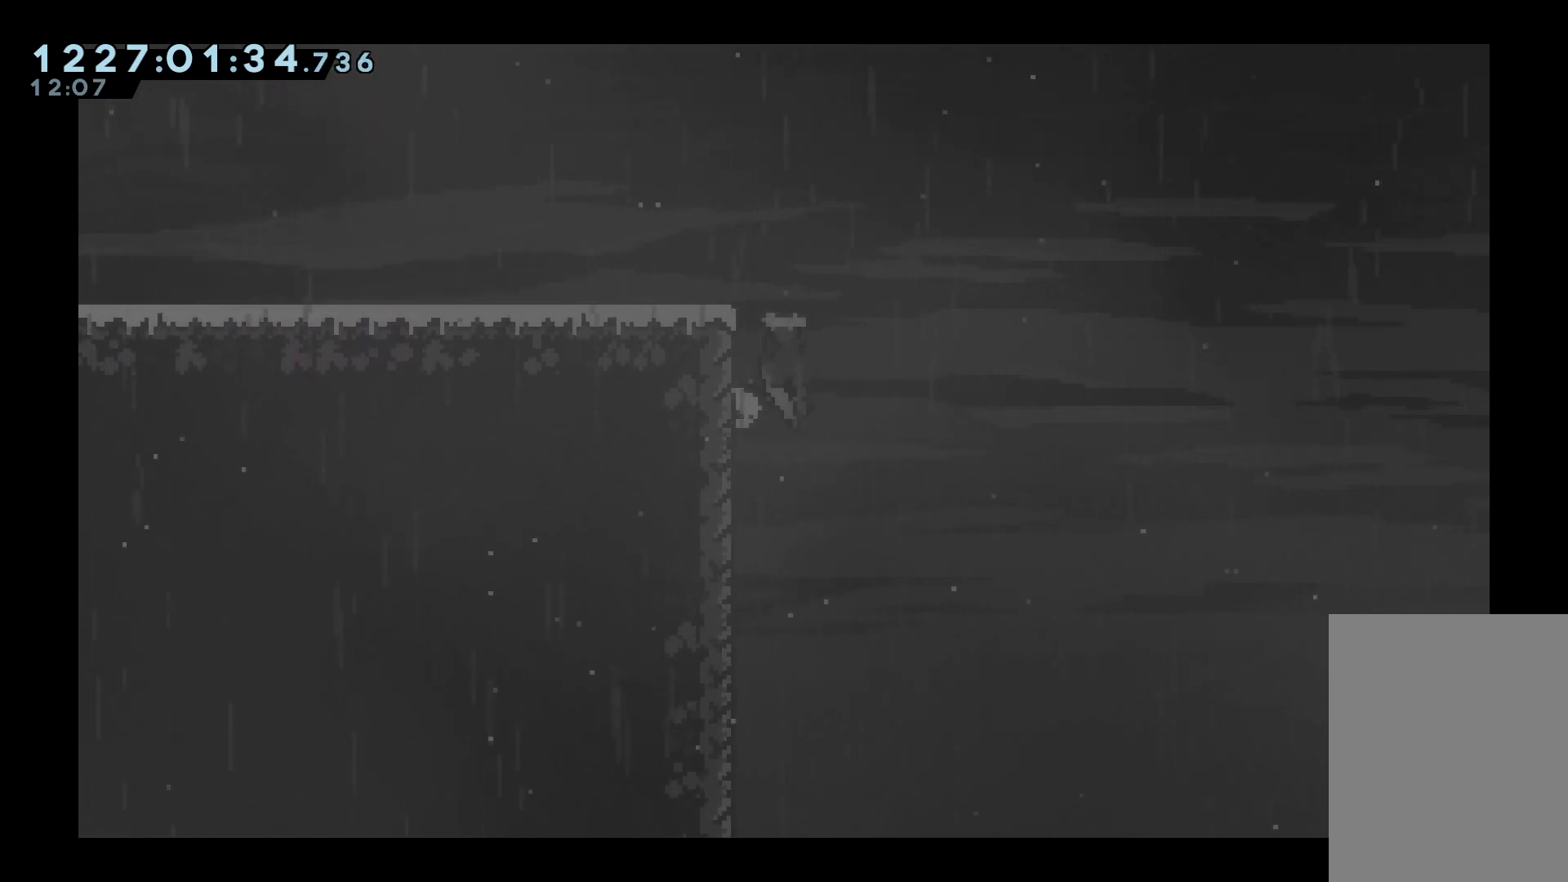
{"keys": ["jump", "left"], "events": [[50, "left", "down"], [317, "jump", "up"], [367, "jump", "down"], [367, "left", "up"], [467, "left", "down"]]}
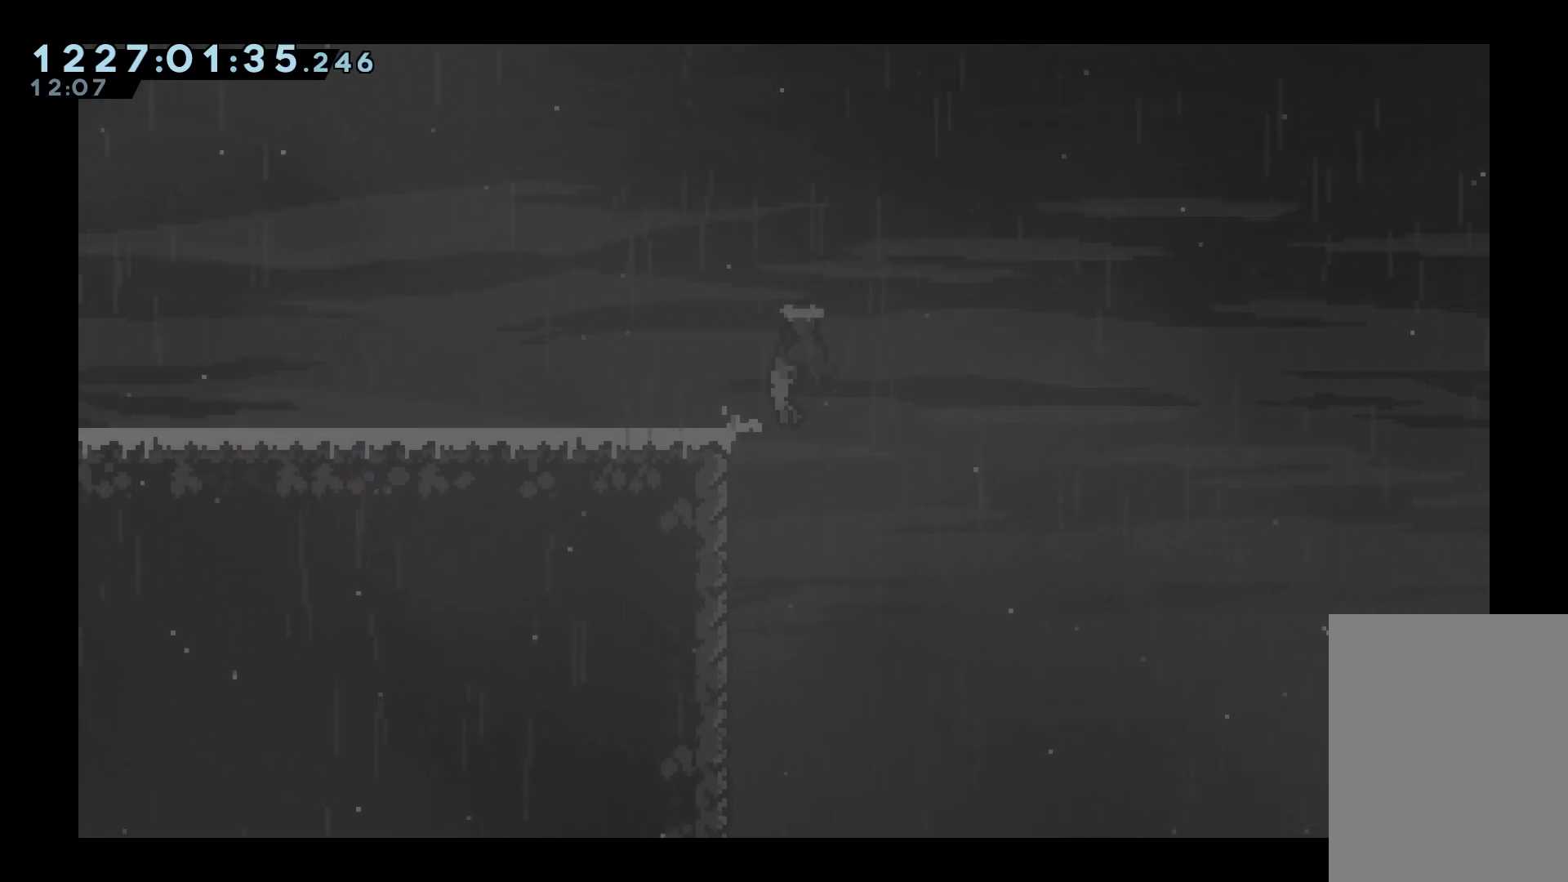
{"keys": ["left"], "events": [[433, "jump", "up"]]}
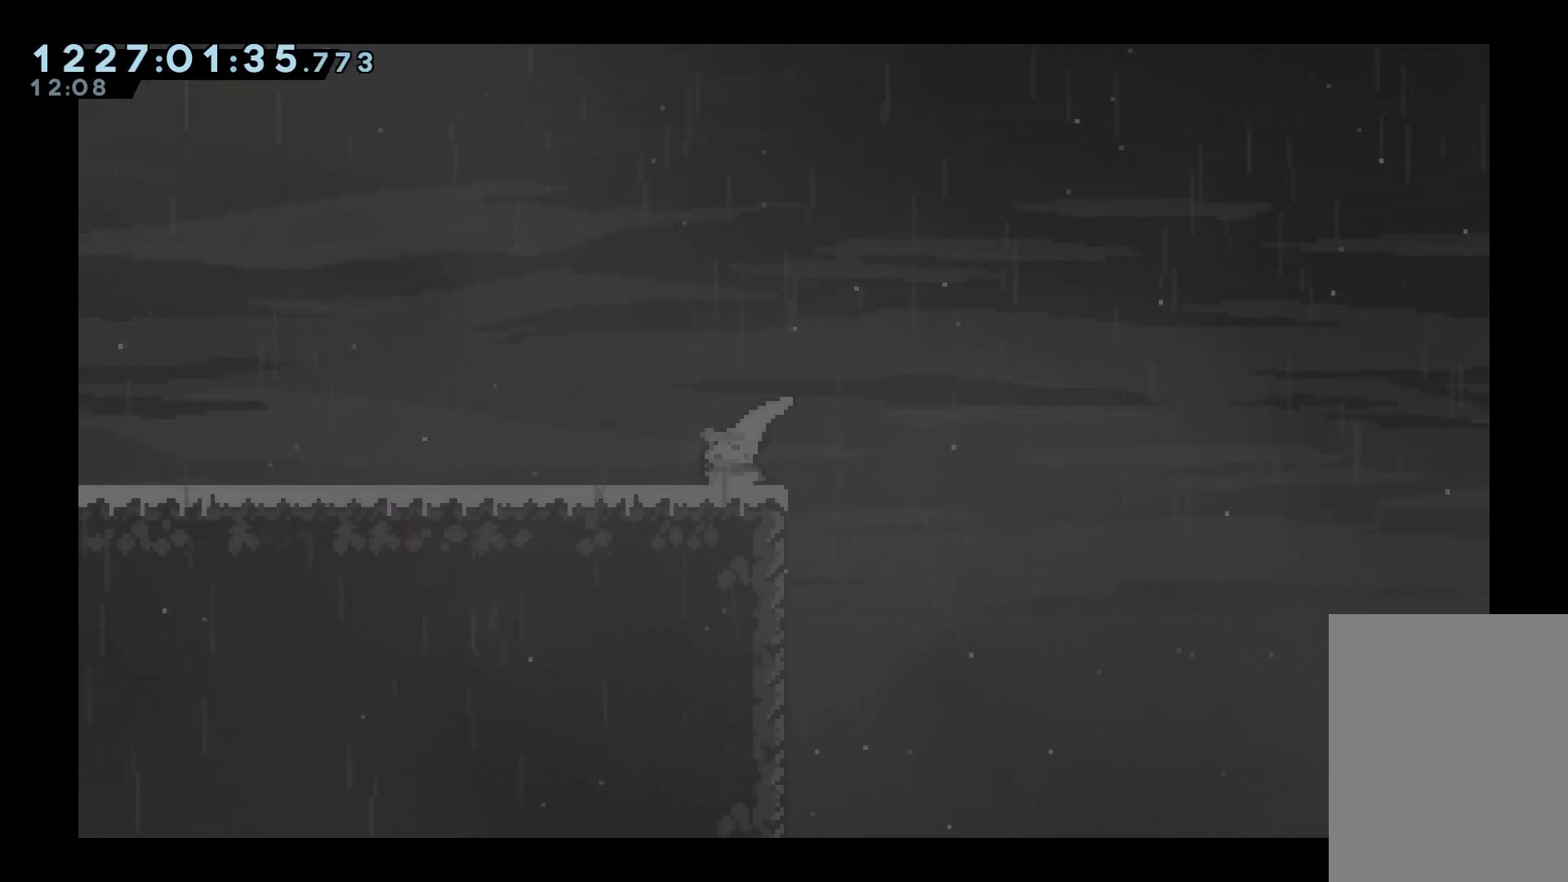
{"keys": ["left"], "events": [[33, "dash", "down"], [33, "down", "down"], [83, "dash", "up"], [117, "down", "up"], [317, "dash", "down"], [317, "down", "down"], [317, "jump", "down"], [400, "jump", "up"], [450, "dash", "up"], [500, "down", "up"]]}
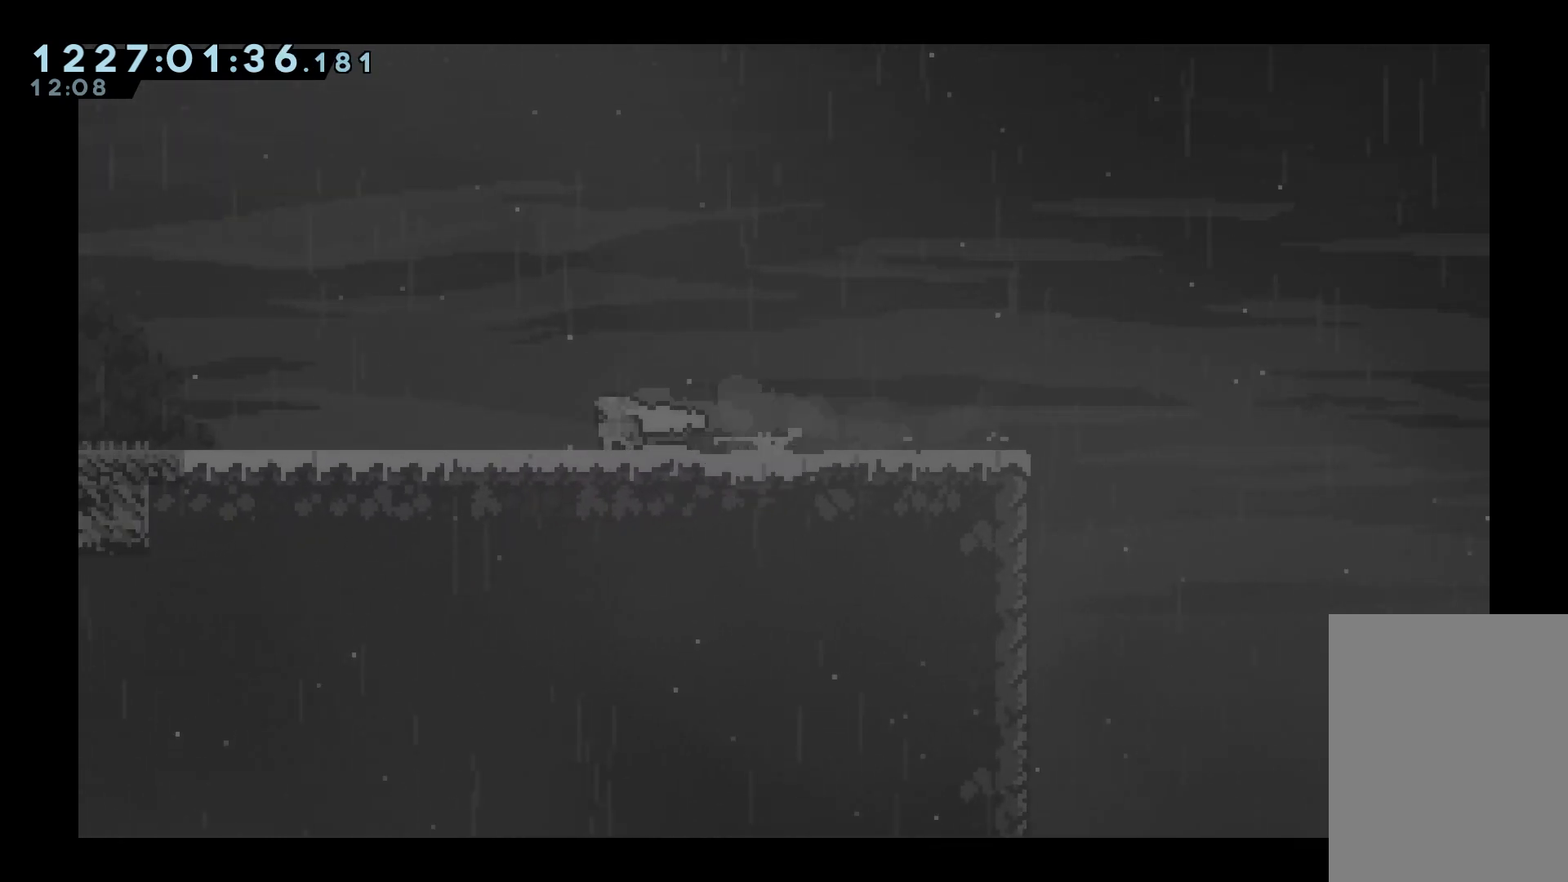
{"keys": ["jump", "left"], "events": [[133, "jump", "down"], [183, "jump", "up"], [467, "jump", "down"]]}
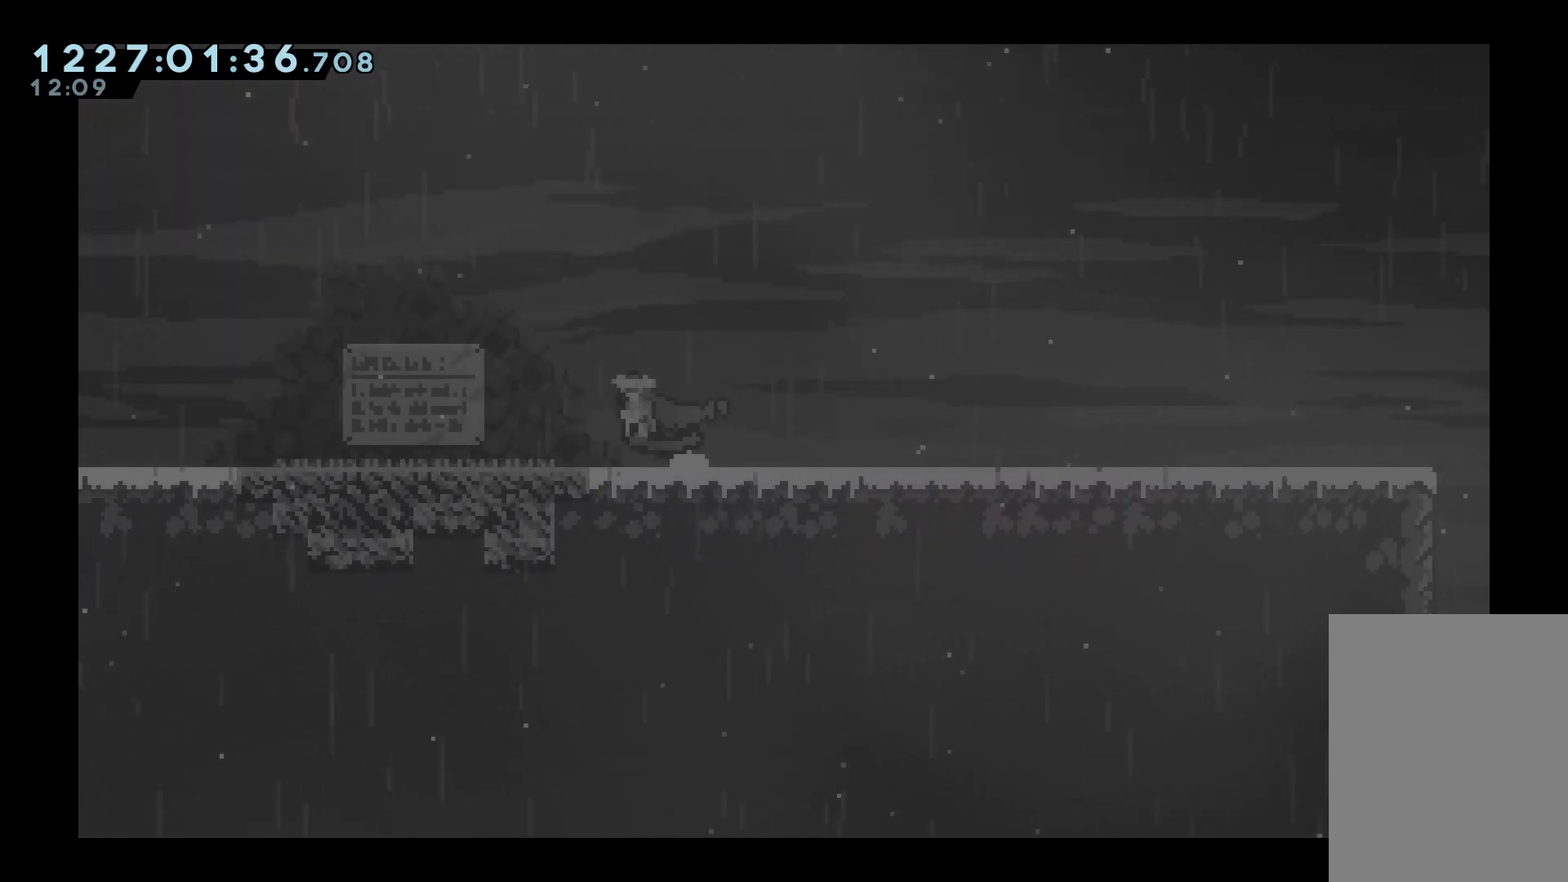
{"keys": [], "events": [[17, "jump", "up"], [250, "jump", "down"], [350, "jump", "up"], [350, "left", "up"]]}
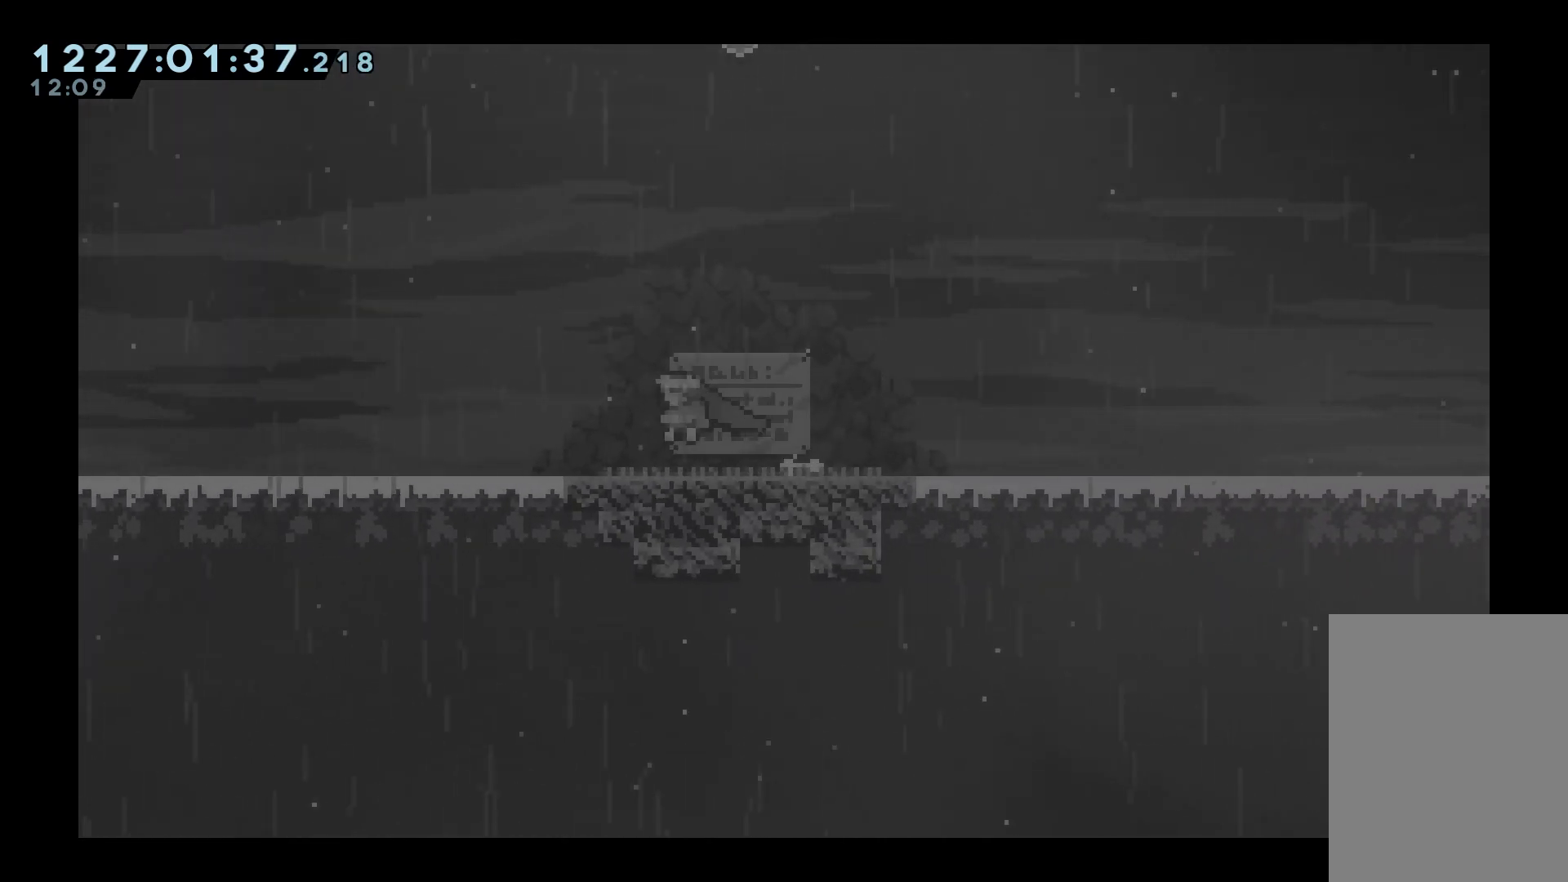
{"keys": ["jump"], "events": [[217, "right", "down"], [267, "jump", "down"], [350, "right", "up"]]}
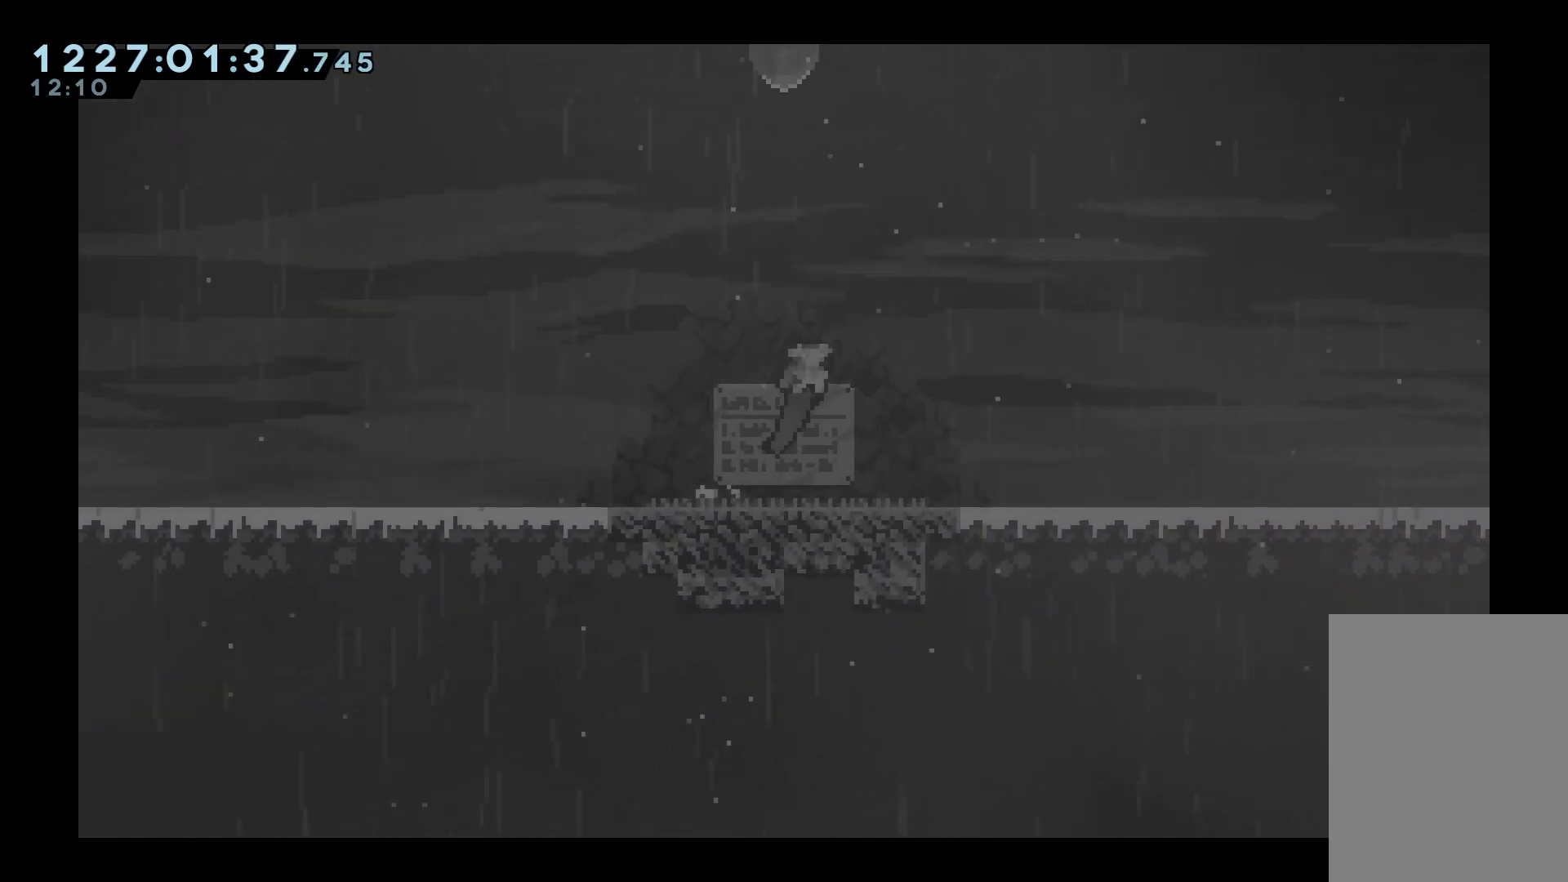
{"keys": ["jump", "left", "up"], "events": [[83, "dash", "down"], [83, "up", "down"], [417, "left", "down"], [467, "dash", "up"]]}
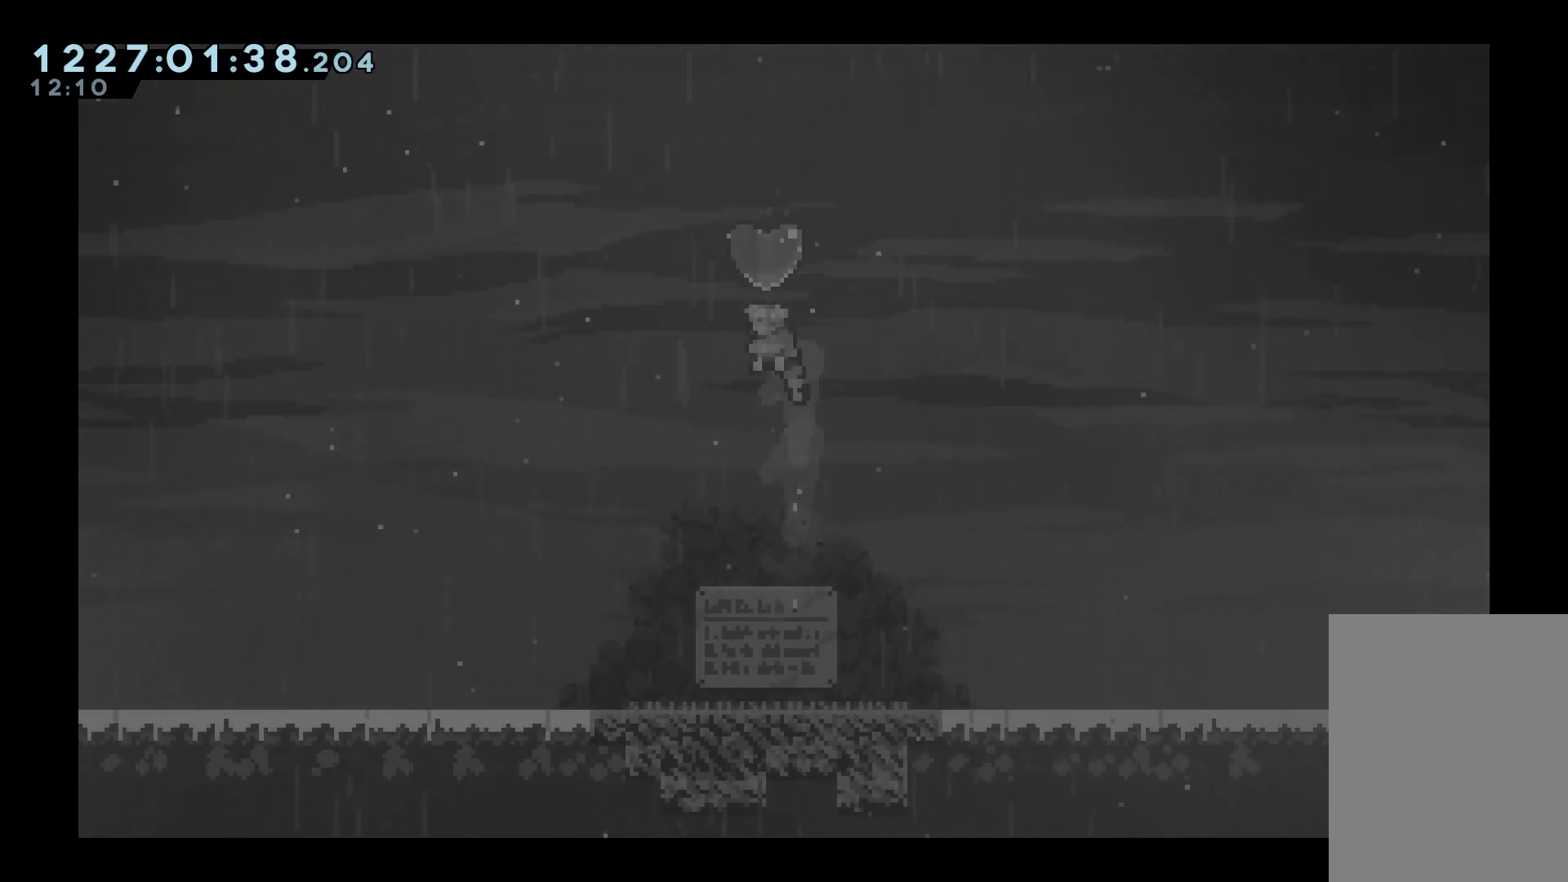
{"keys": [], "events": [[17, "jump", "up"], [17, "left", "up"], [67, "up", "up"]]}
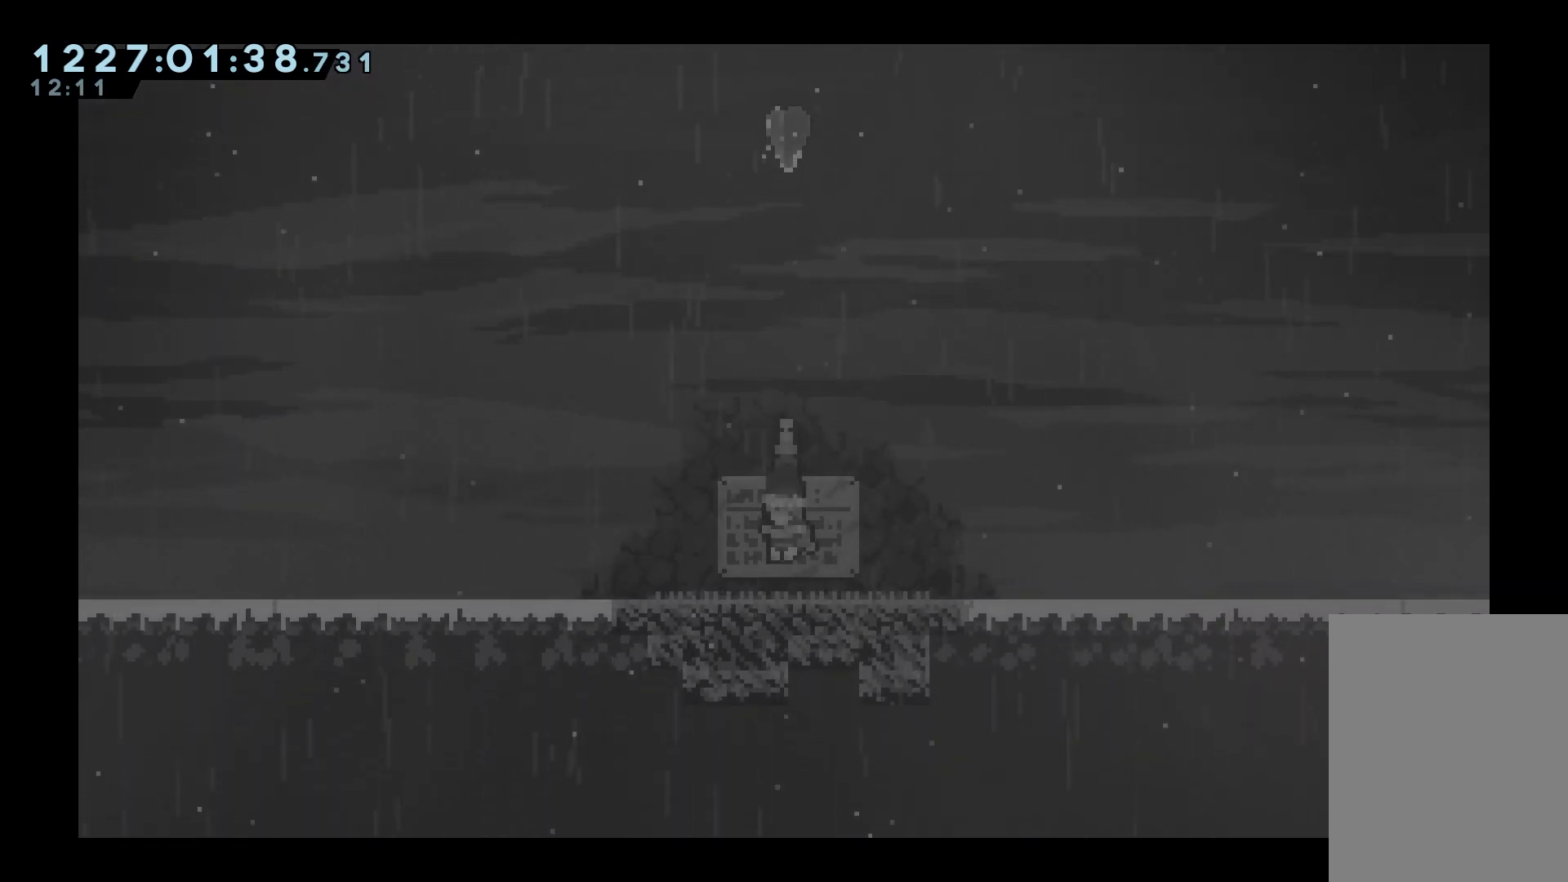
{"keys": [], "events": [[83, "jump", "down"], [350, "dash", "down"], [350, "up", "down"], [467, "dash", "up"], [483, "jump", "up"], [500, "up", "up"]]}
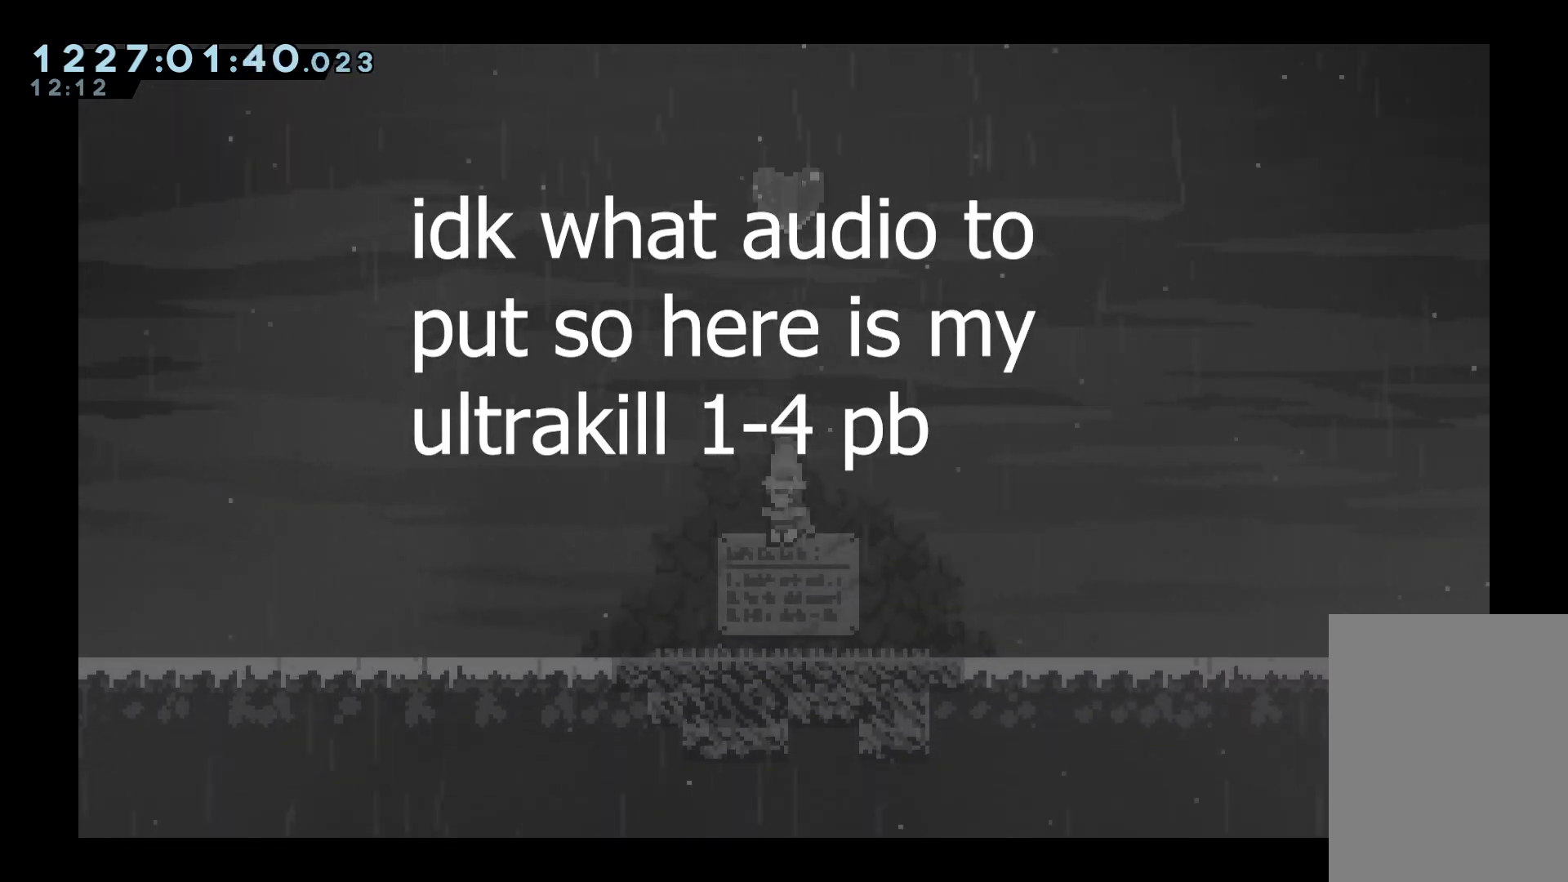
{"keys": ["jump"], "events": [[133, "jump", "down"], [200, "dash", "down"], [200, "up", "down"], [333, "dash", "up"], [333, "jump", "up"], [350, "up", "up"], [433, "jump", "down"]]}
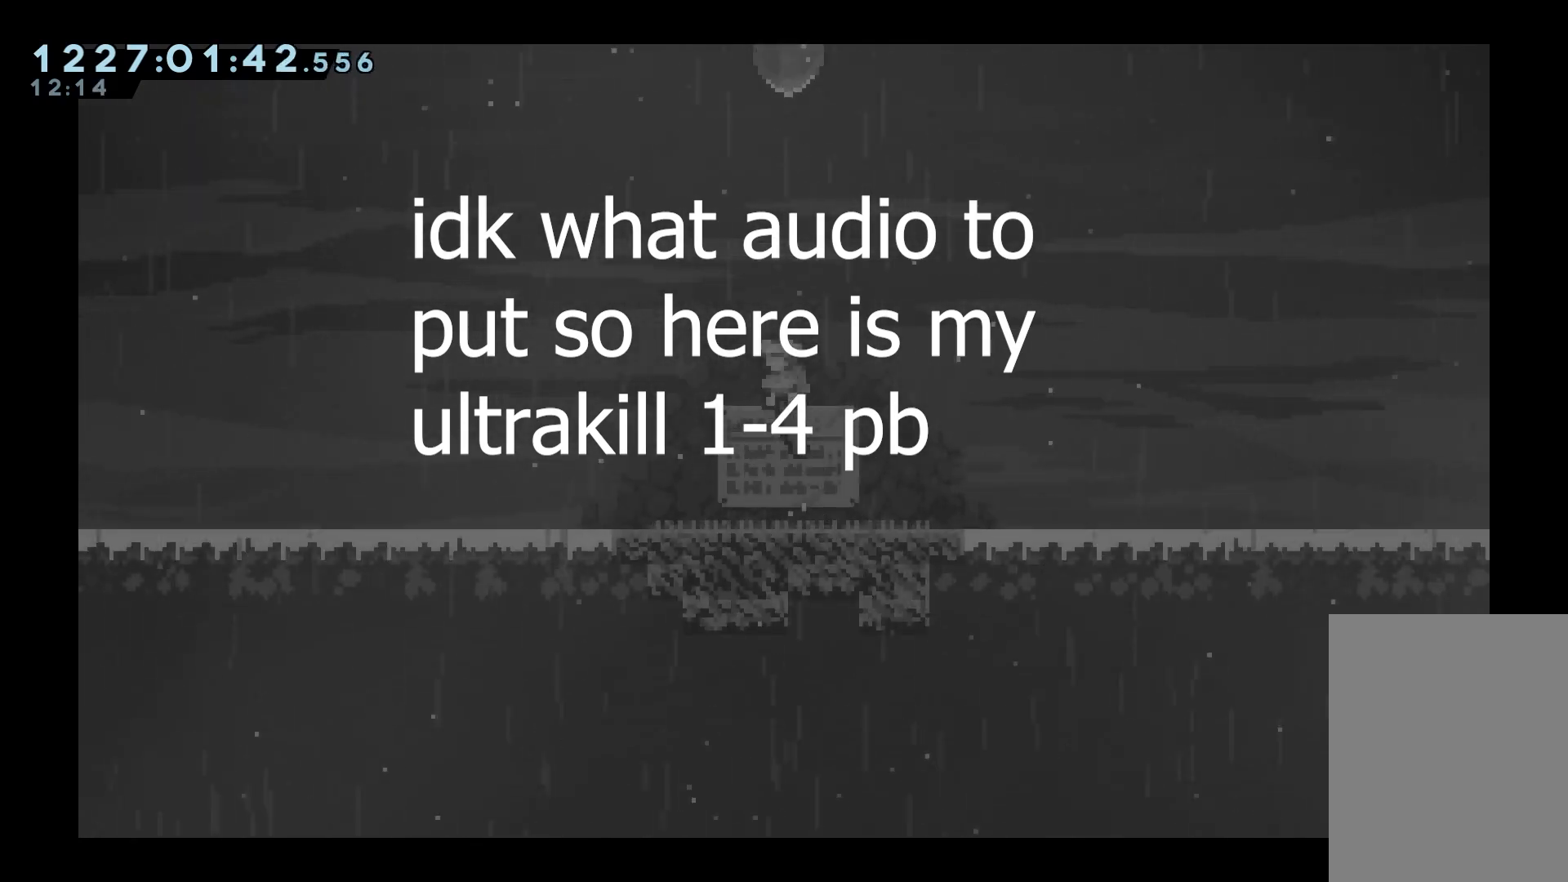
{"keys": ["dash", "down", "right"], "events": [[17, "dash", "down"], [17, "up", "down"], [133, "dash", "up"], [133, "jump", "up"], [167, "up", "up"], [233, "dash", "down"], [233, "down", "down"], [233, "left", "down"], [250, "dash", "up"], [267, "down", "up"], [283, "jump", "down"], [300, "dash", "down"], [300, "down", "down"], [317, "dash", "up"], [317, "down", "up"], [317, "jump", "up"], [350, "dash", "down"], [350, "down", "down"], [350, "jump", "down"], [367, "jump", "up"], [383, "dash", "up"], [383, "left", "up"], [400, "dash", "down"], [400, "right", "down"], [417, "dash", "up"], [433, "dash", "down"], [450, "jump", "down"], [467, "dash", "up"], [467, "jump", "up"], [483, "dash", "down"]]}
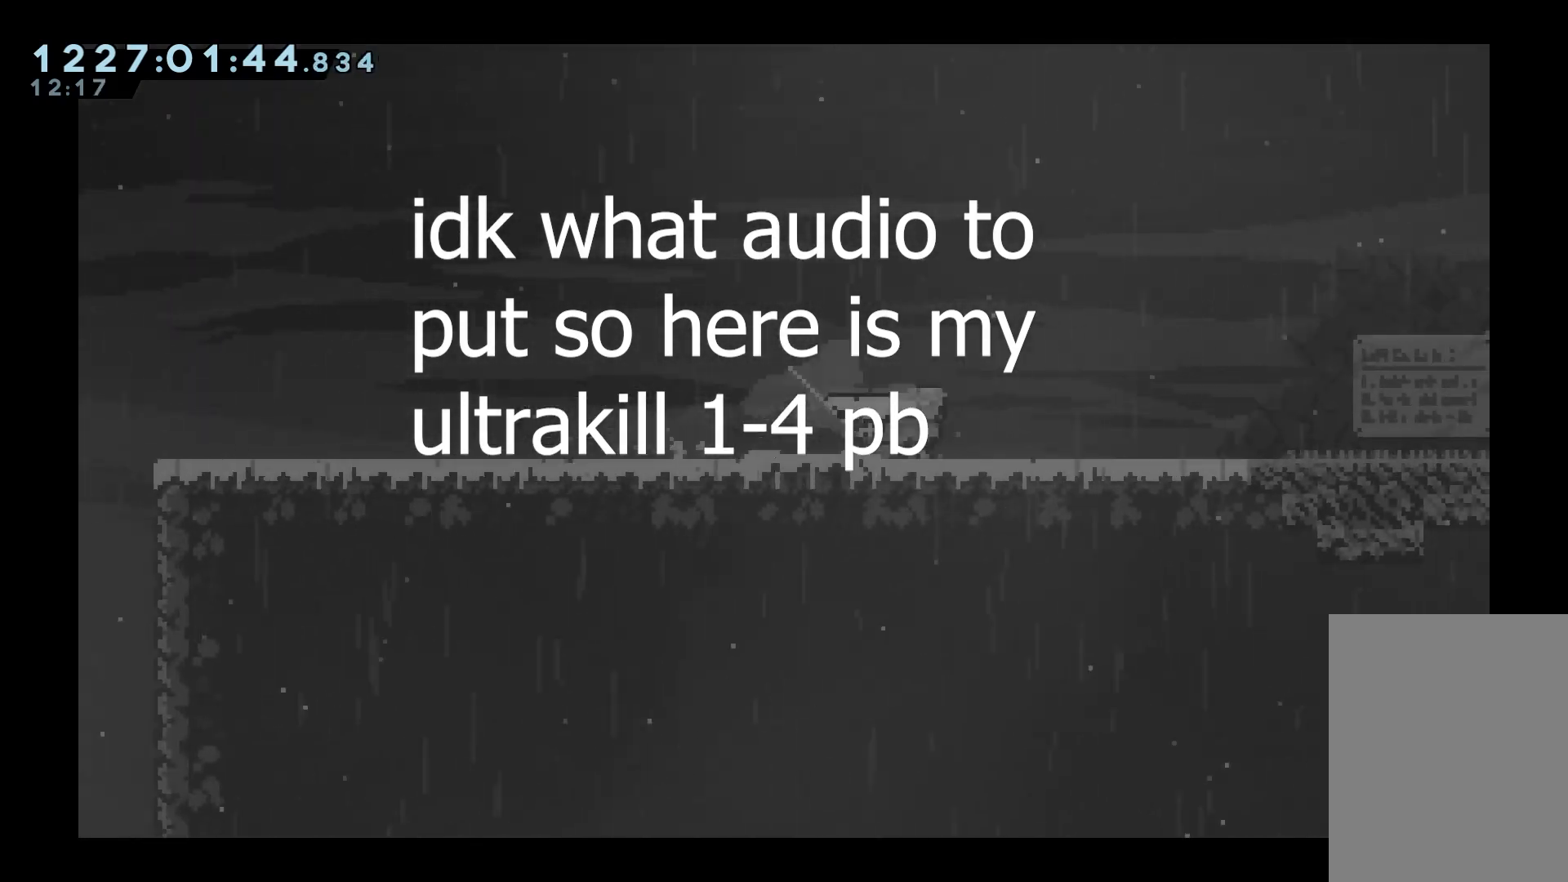
{"keys": ["down", "left"], "events": [[17, "dash", "up"], [33, "down", "up"], [33, "jump", "down"], [133, "jump", "up"], [167, "jump", "down"], [167, "right", "up"], [217, "right", "down"], [250, "dash", "down"], [250, "right", "up"], [250, "up", "down"], [300, "left", "down"], [333, "dash", "up"], [333, "up", "up"], [350, "down", "down"], [383, "jump", "up"]]}
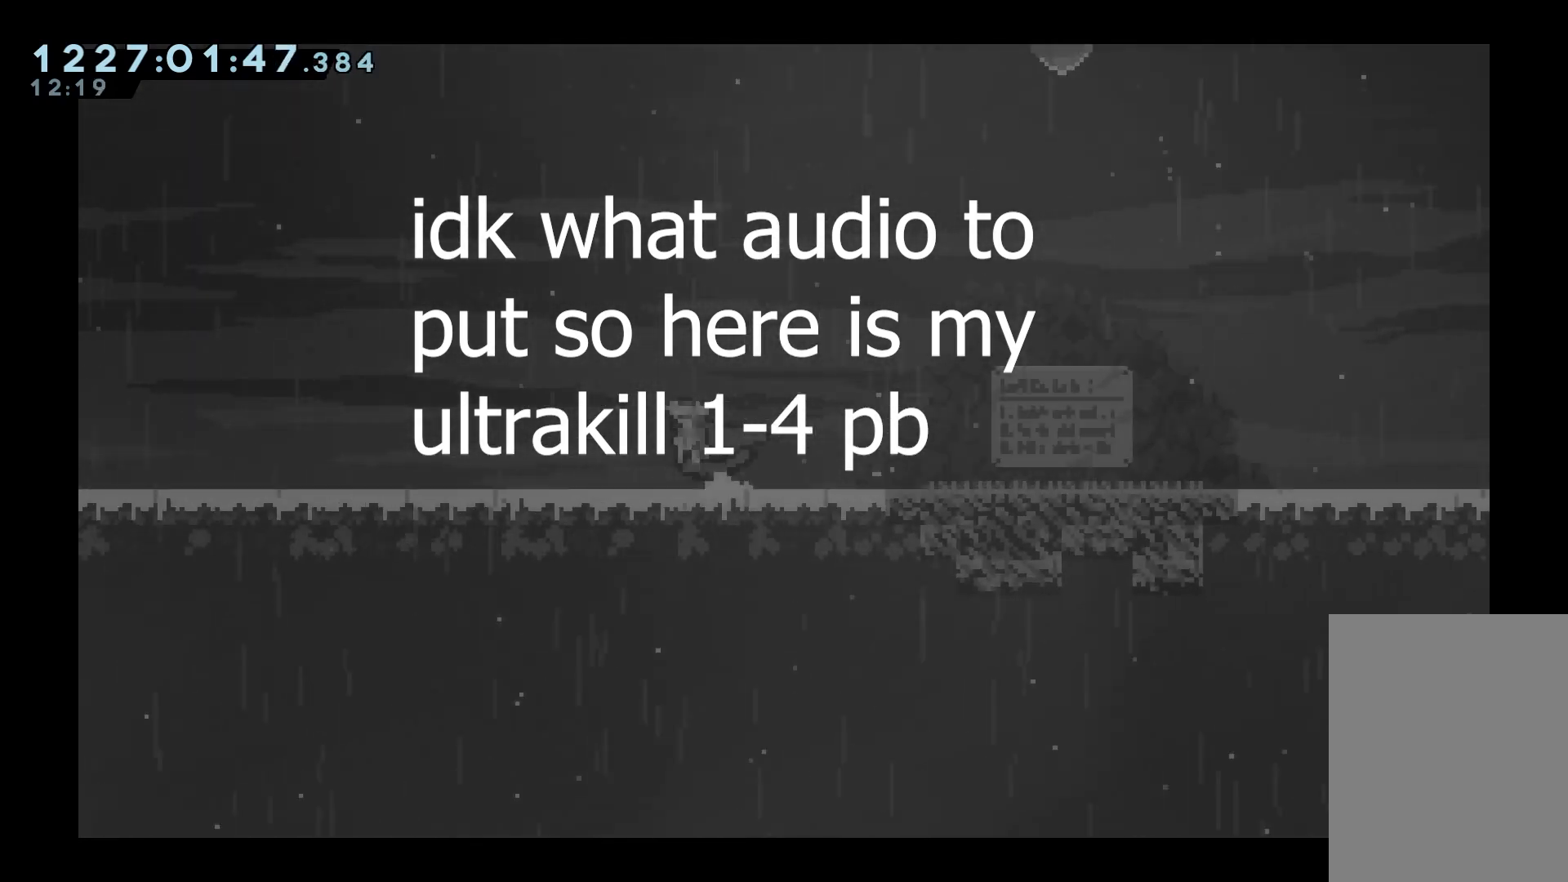
{"keys": [], "events": [[17, "down", "up"], [117, "jump", "down"], [133, "jump", "up"], [167, "jump", "down"], [183, "jump", "up"], [367, "left", "up"], [383, "right", "down"], [500, "right", "up"]]}
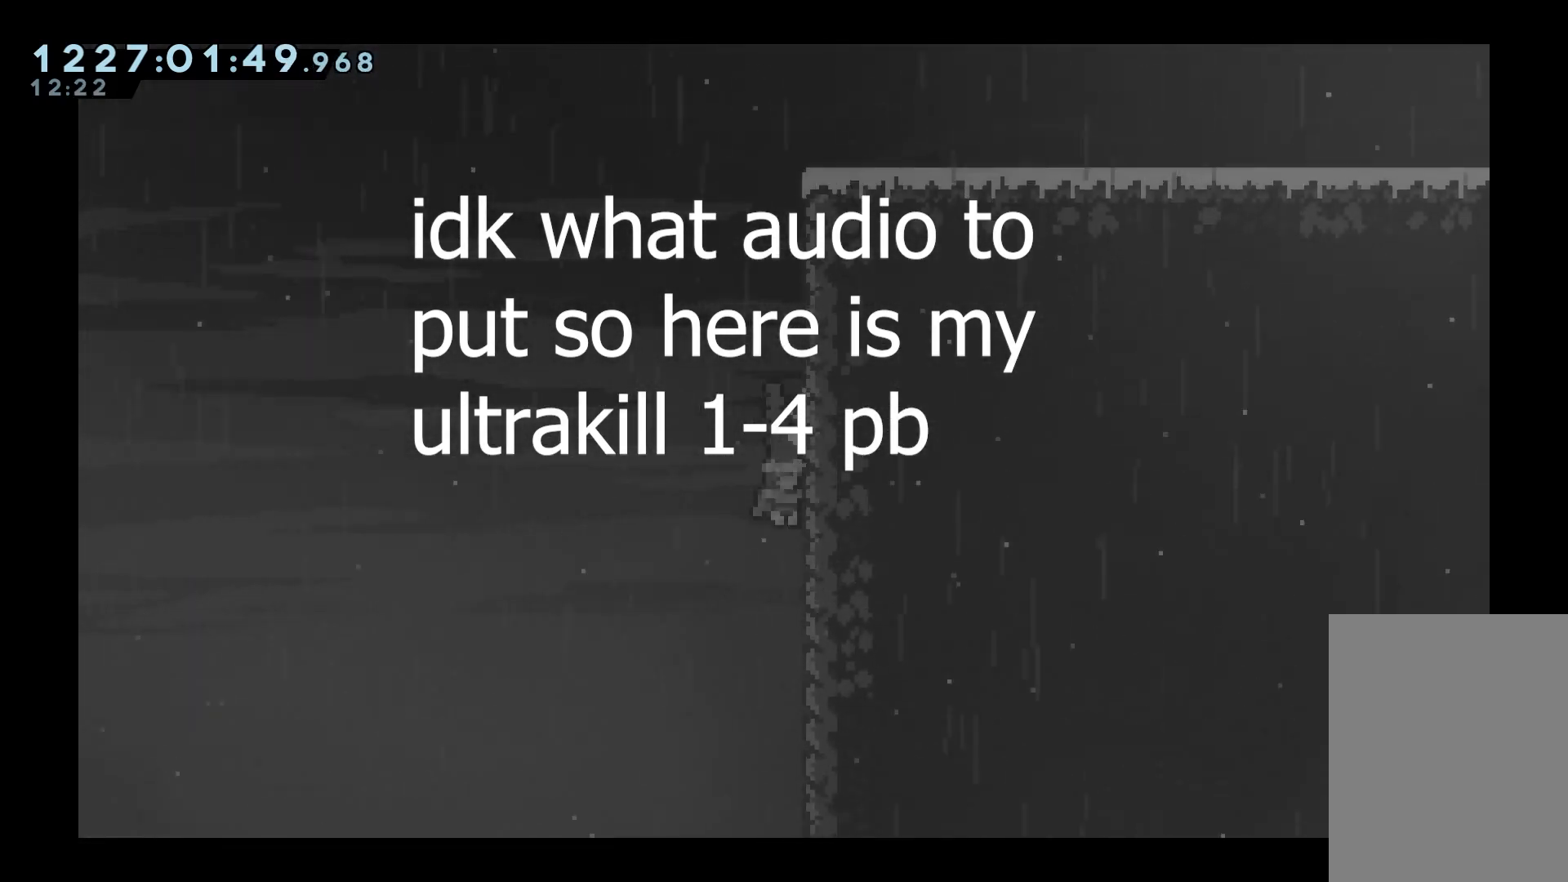
{"keys": ["dash", "down", "left"], "events": [[417, "left", "down"], [500, "dash", "down"], [500, "down", "down"]]}
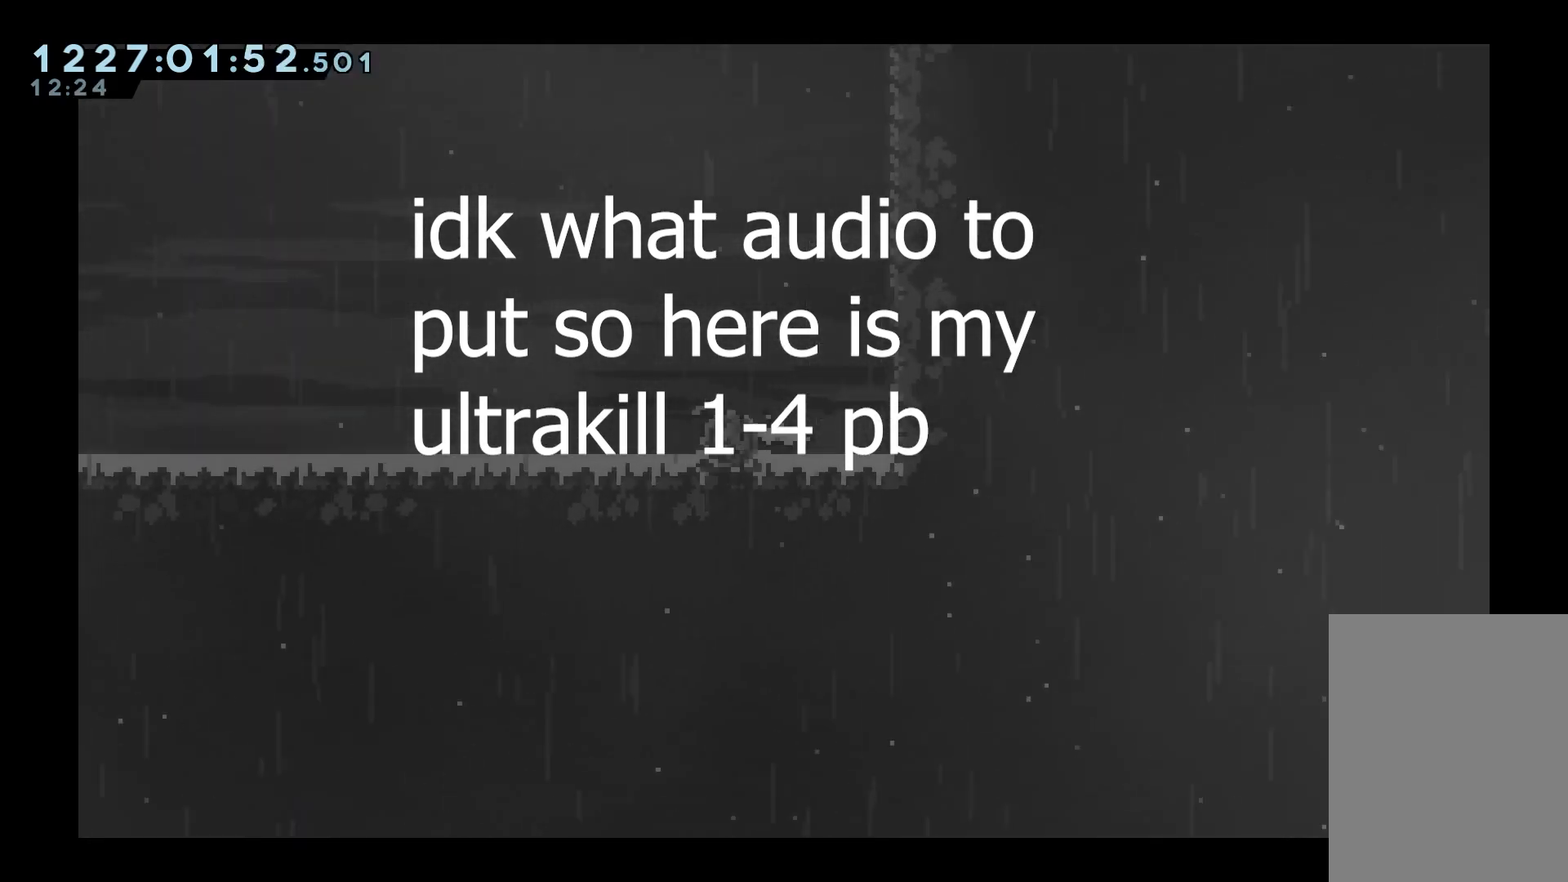
{"keys": [], "events": [[17, "dash", "up"], [33, "dash", "down"], [33, "jump", "down"], [50, "dash", "up"], [50, "jump", "up"], [67, "jump", "down"], [83, "dash", "down"], [100, "dash", "up"], [100, "jump", "up"], [167, "jump", "down"], [183, "dash", "down"], [200, "dash", "up"], [200, "down", "up"], [200, "jump", "up"], [200, "left", "up"], [233, "right", "down"], [433, "right", "up"]]}
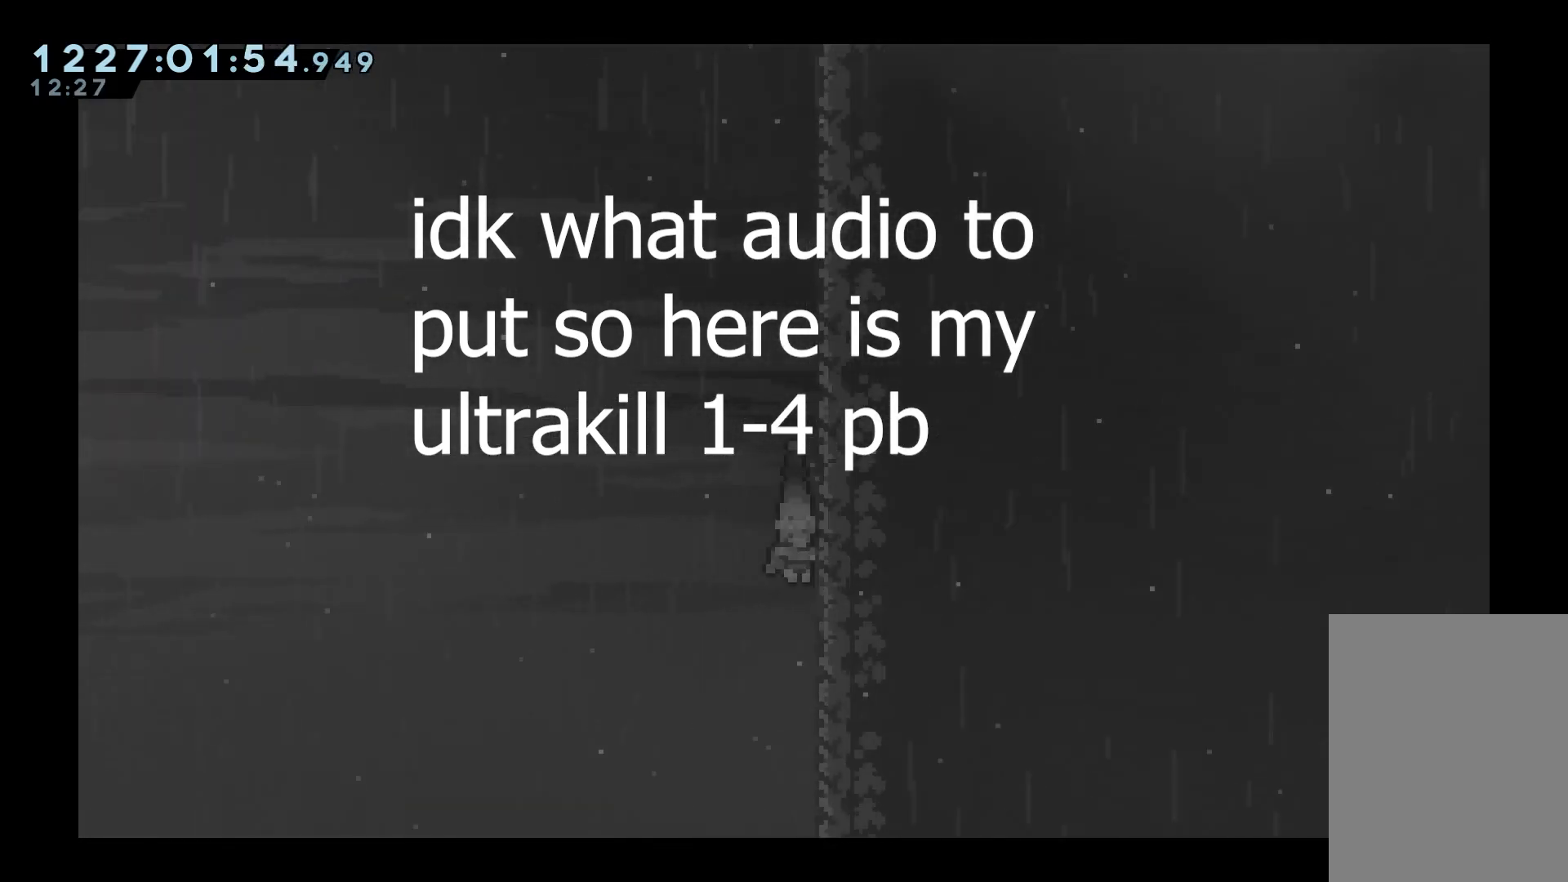
{"keys": ["left"], "events": [[450, "left", "down"]]}
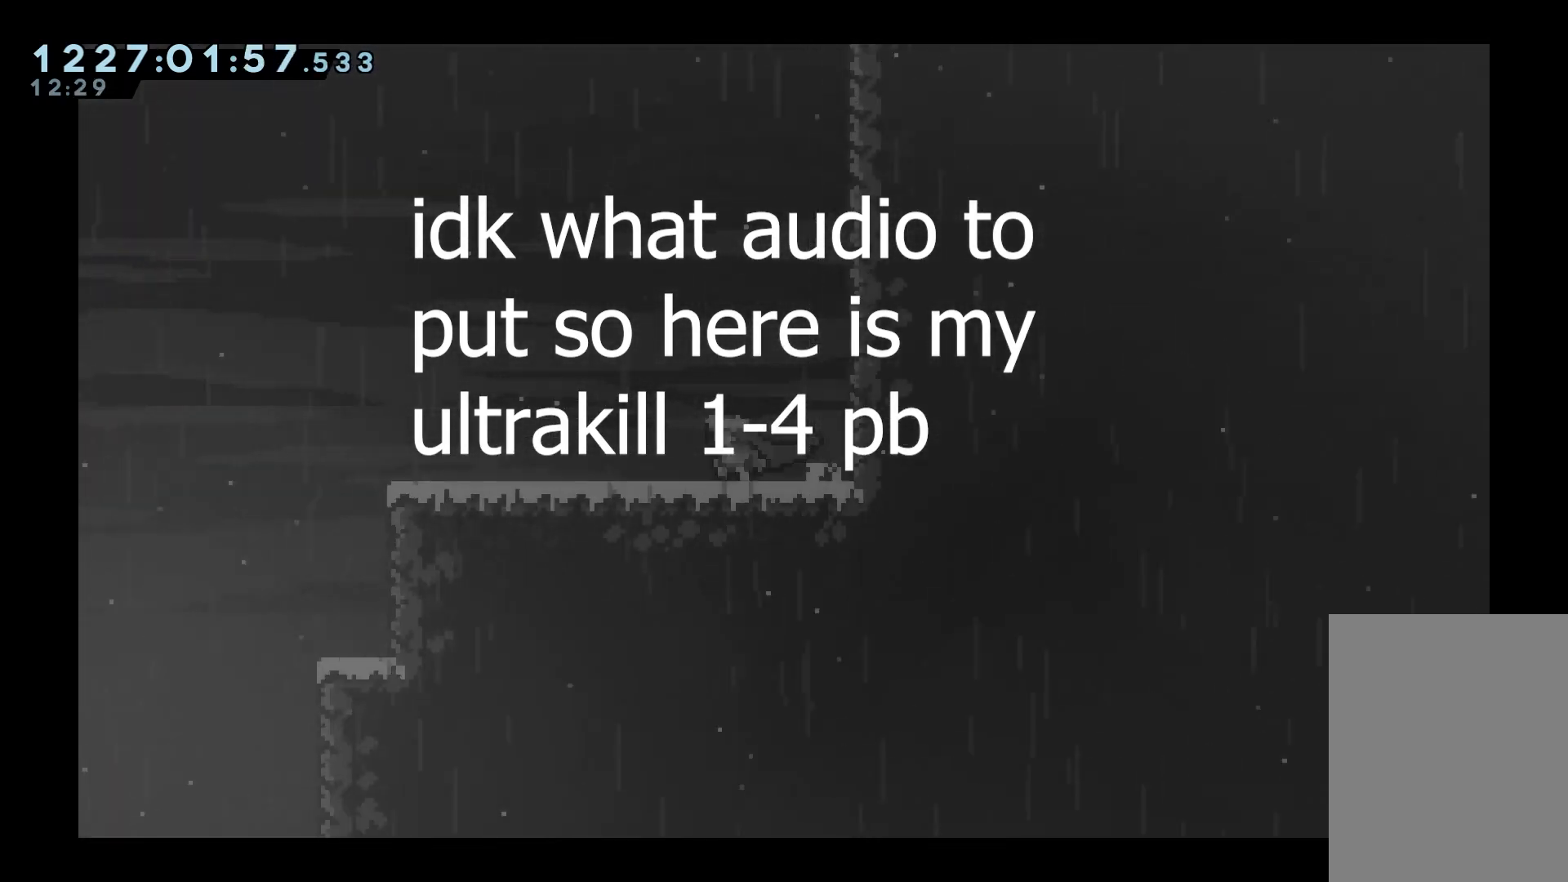
{"keys": ["right"], "events": [[17, "dash", "down"], [17, "down", "down"], [50, "dash", "up"], [50, "jump", "down"], [67, "jump", "up"], [100, "down", "up"], [100, "left", "up"], [233, "right", "down"], [400, "right", "up"], [467, "right", "down"]]}
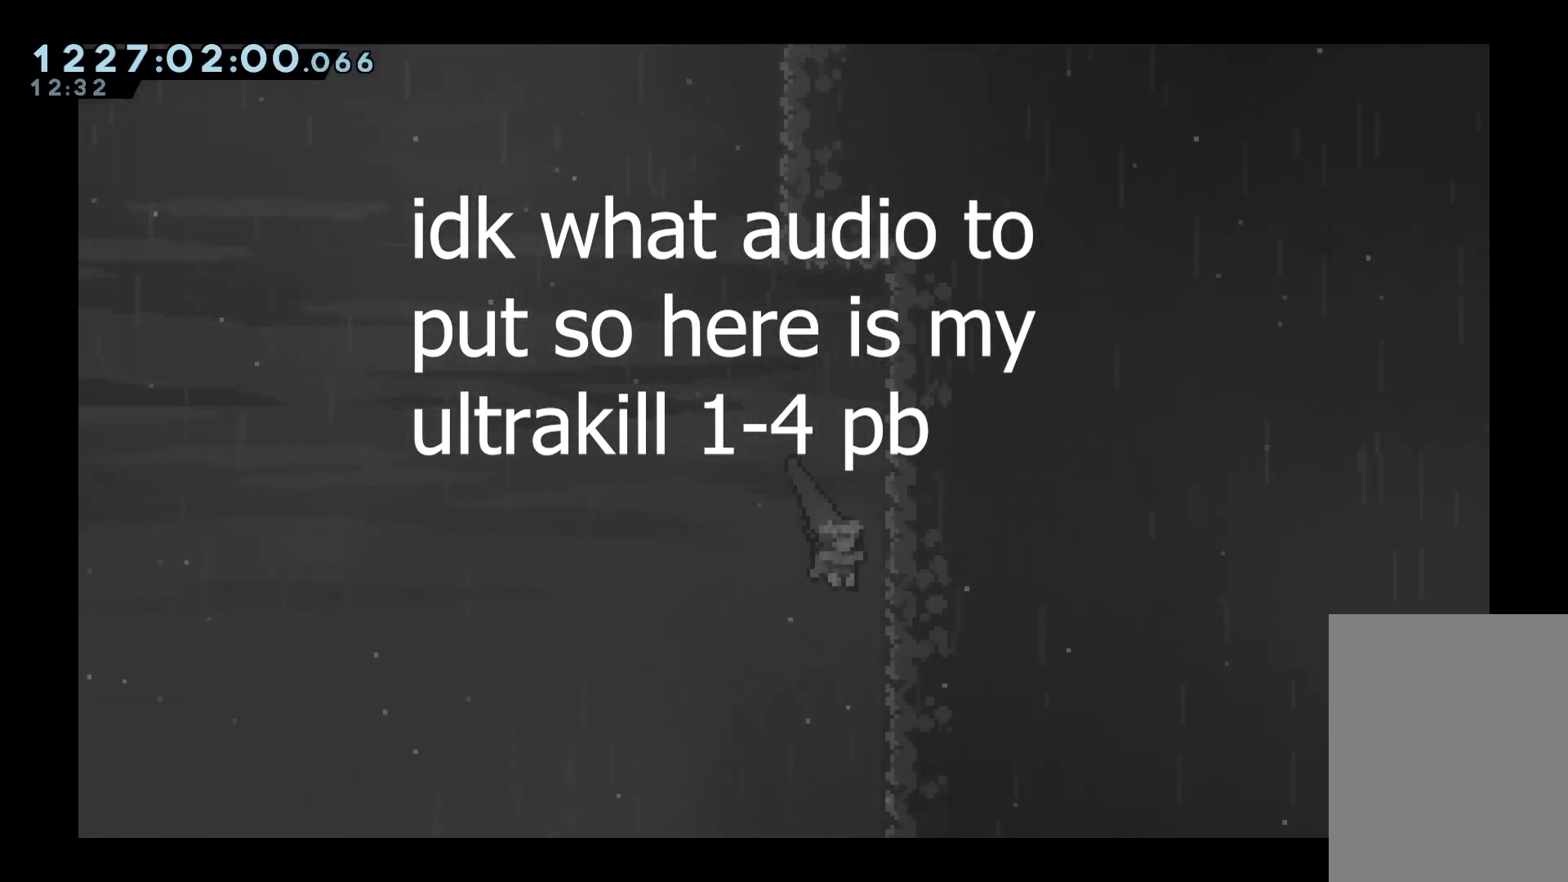
{"keys": [], "events": [[33, "right", "up"]]}
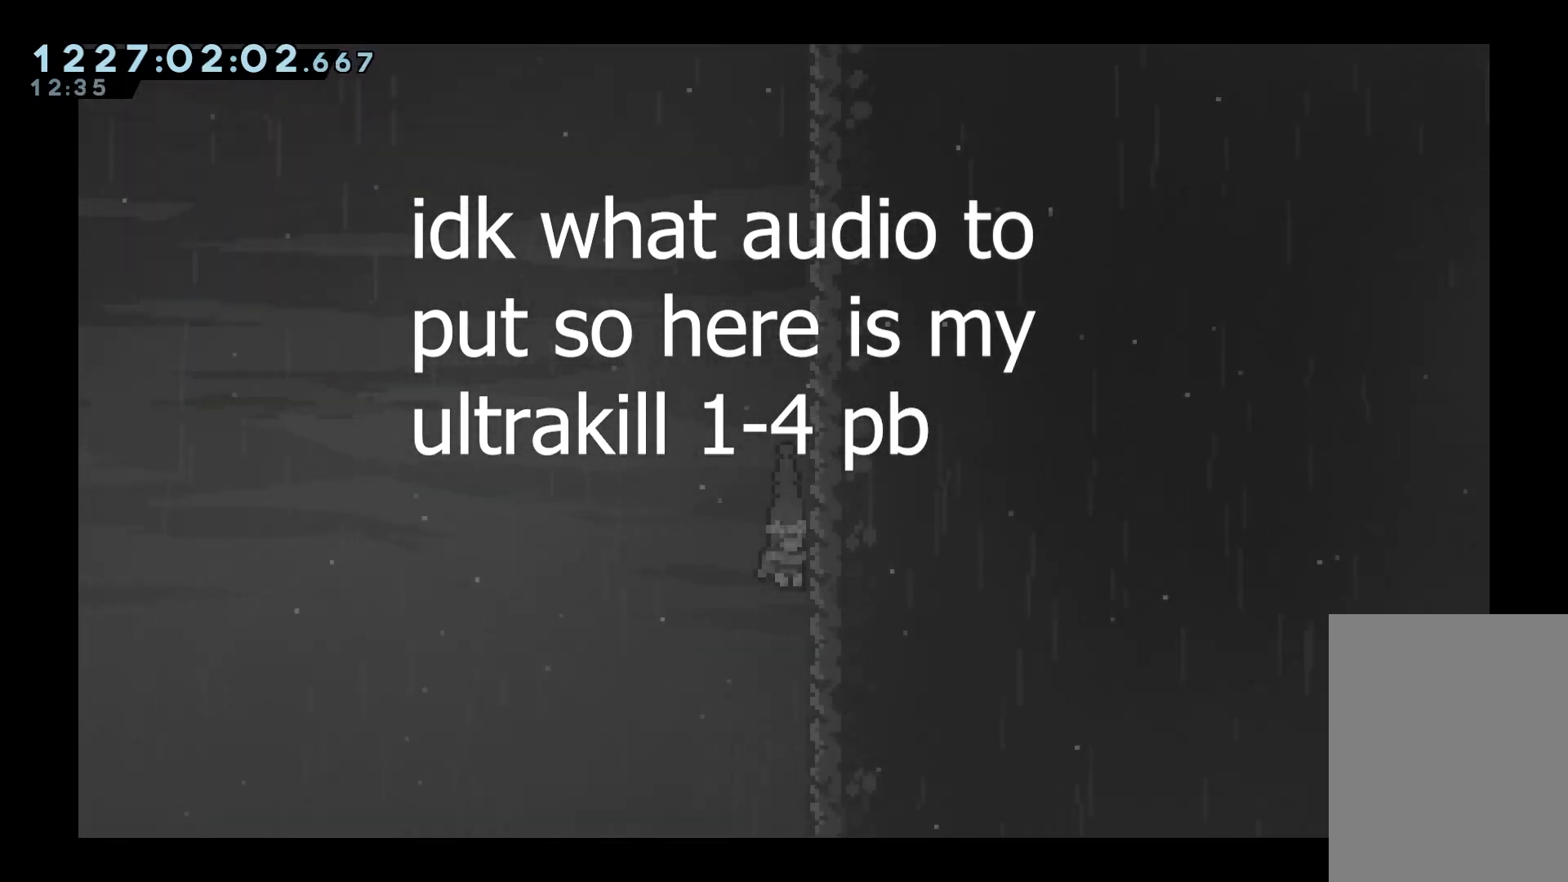
{"keys": ["right"], "events": [[317, "jump", "down"], [383, "left", "down"], [450, "jump", "up"], [450, "left", "up"], [500, "right", "down"]]}
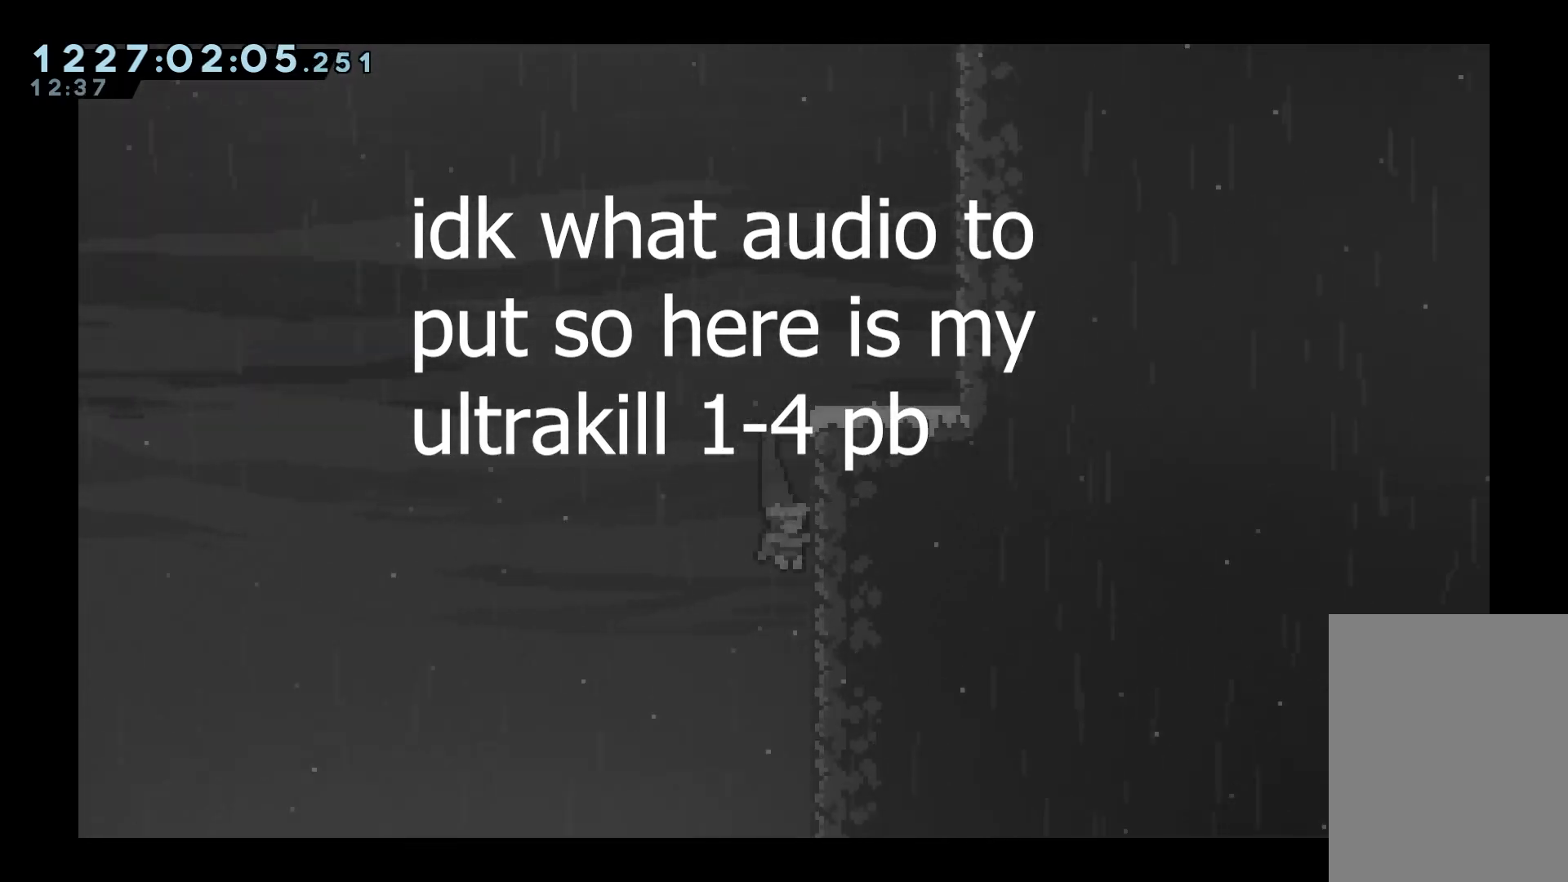
{"keys": [], "events": [[17, "right", "up"]]}